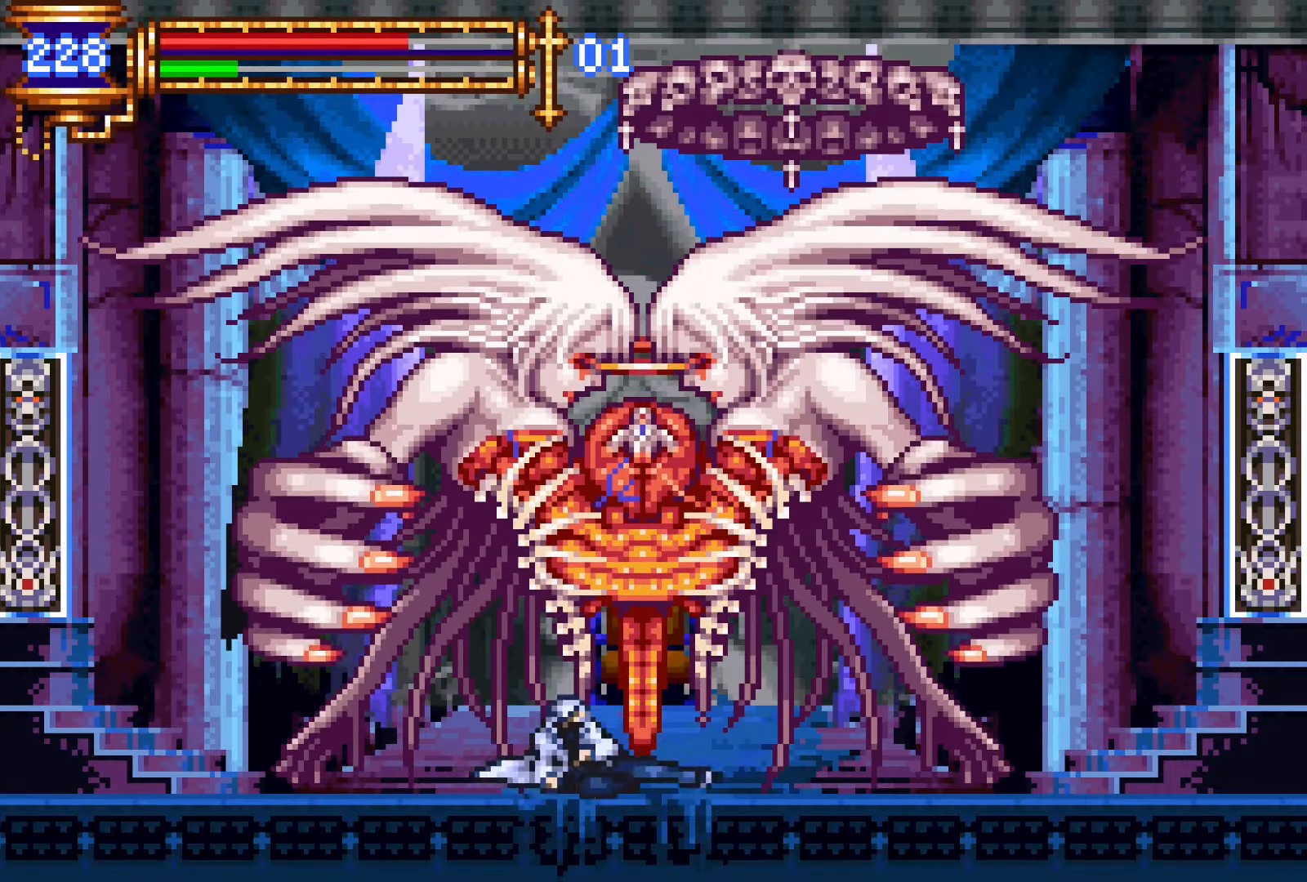
Gameplay with a controller (PlayStation layout); each line is a JSON object with the inputs held at the frame after it. "events" lists button and stick changes between this image and that frame as [ms after this image, input, new state], when the widget could be followed in between. Not read: L3 R3 left_stick right_stick.
{"buttons": ["DPAD_DOWN"], "events": [[150, "CROSS", "up"]]}
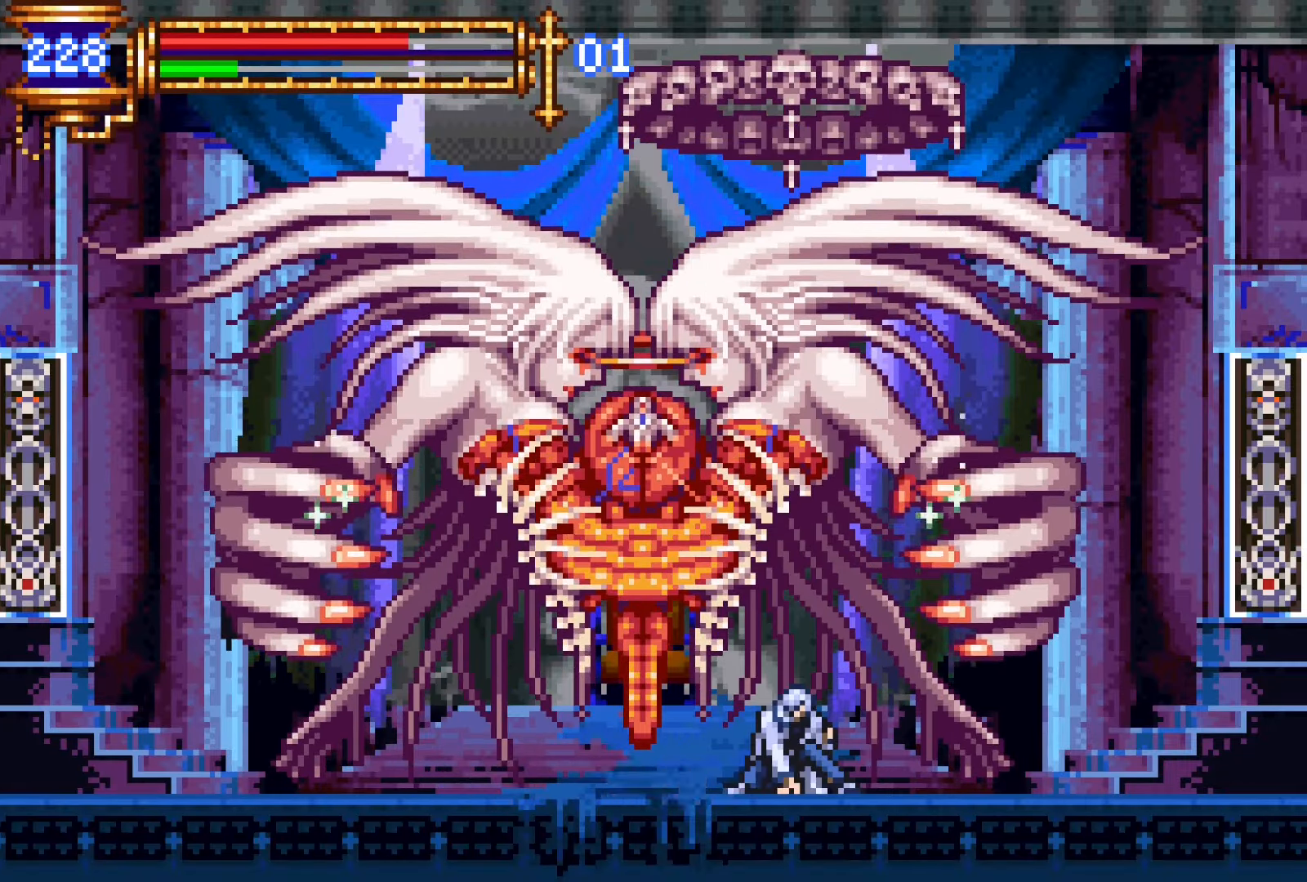
{"buttons": ["CROSS", "DPAD_DOWN"], "events": [[233, "DPAD_LEFT", "down"], [300, "CROSS", "down"], [366, "CROSS", "up"], [433, "CROSS", "down"], [433, "DPAD_LEFT", "up"]]}
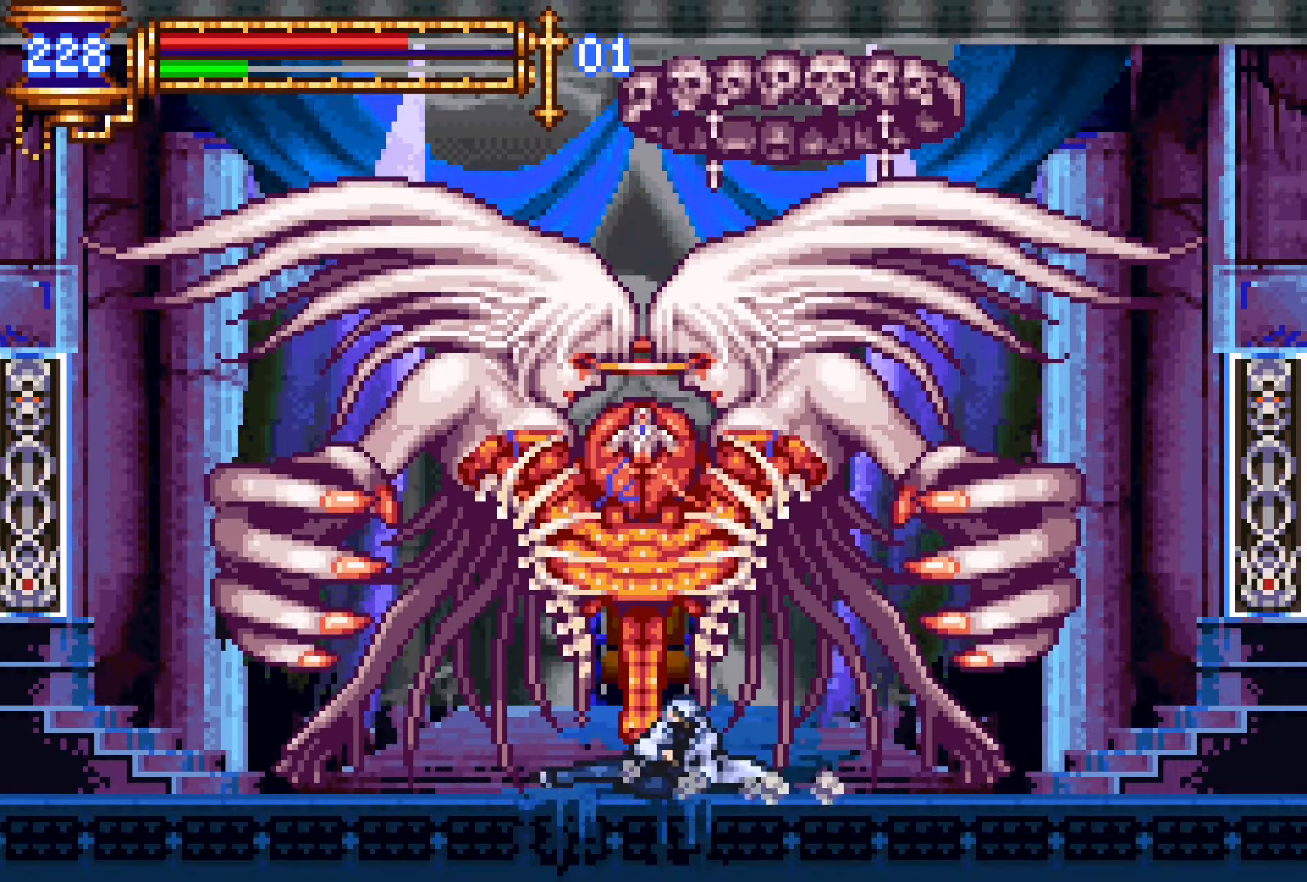
{"buttons": ["DPAD_DOWN", "DPAD_RIGHT"], "events": [[16, "CROSS", "up"], [400, "DPAD_RIGHT", "down"]]}
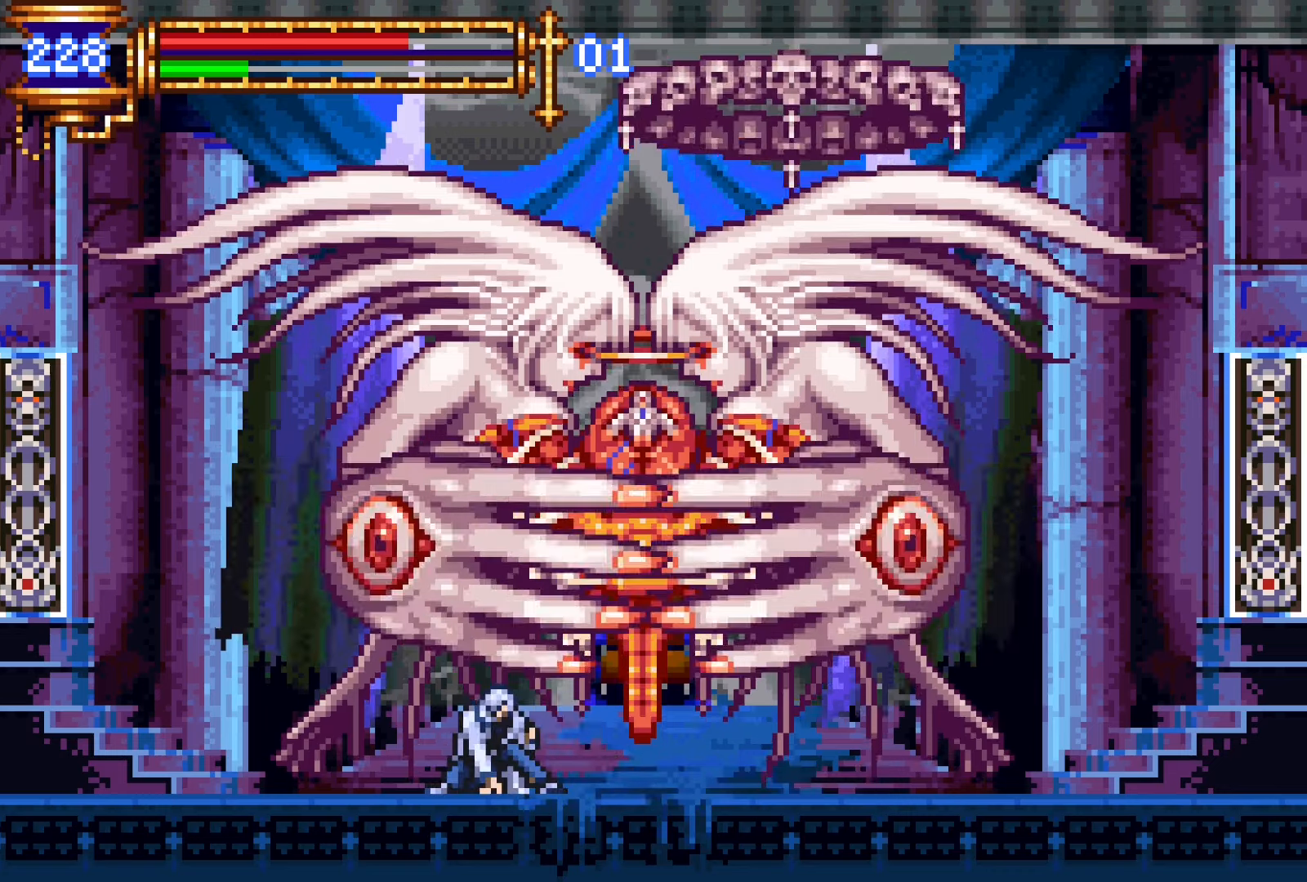
{"buttons": ["DPAD_DOWN"], "events": [[33, "DPAD_RIGHT", "up"]]}
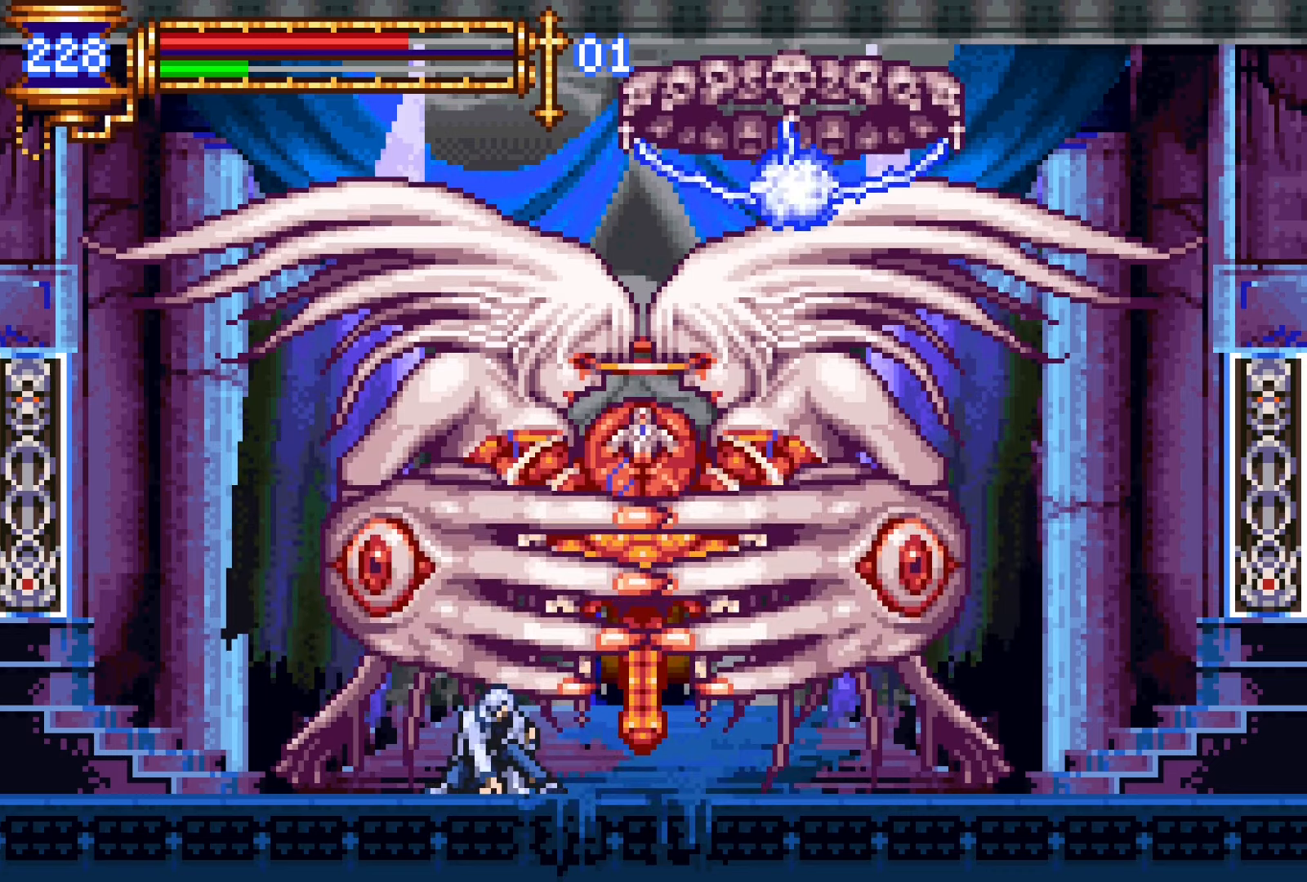
{"buttons": ["START"], "events": [[433, "DPAD_DOWN", "up"], [433, "START", "down"]]}
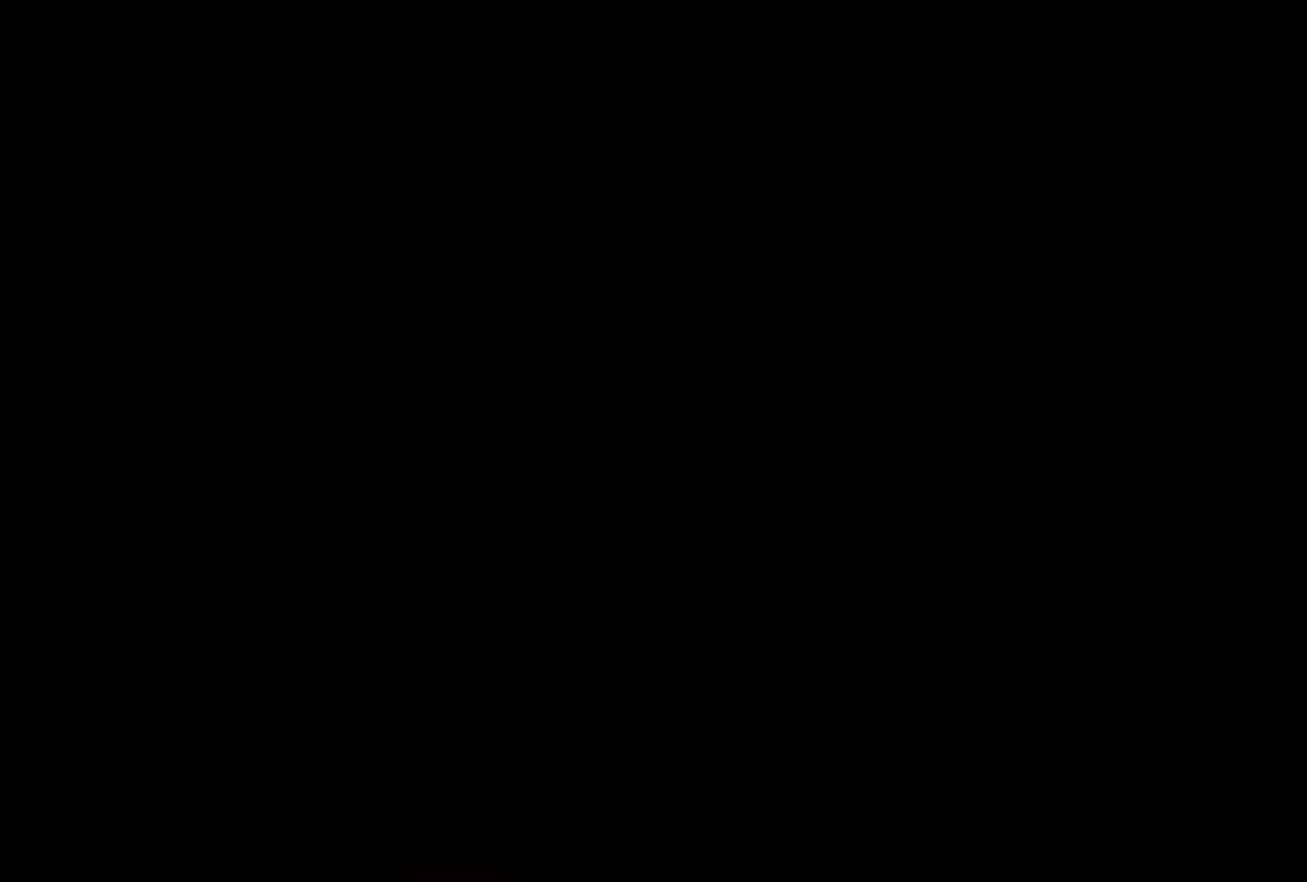
{"buttons": [], "events": [[66, "START", "up"], [200, "CROSS", "down"], [333, "CROSS", "up"]]}
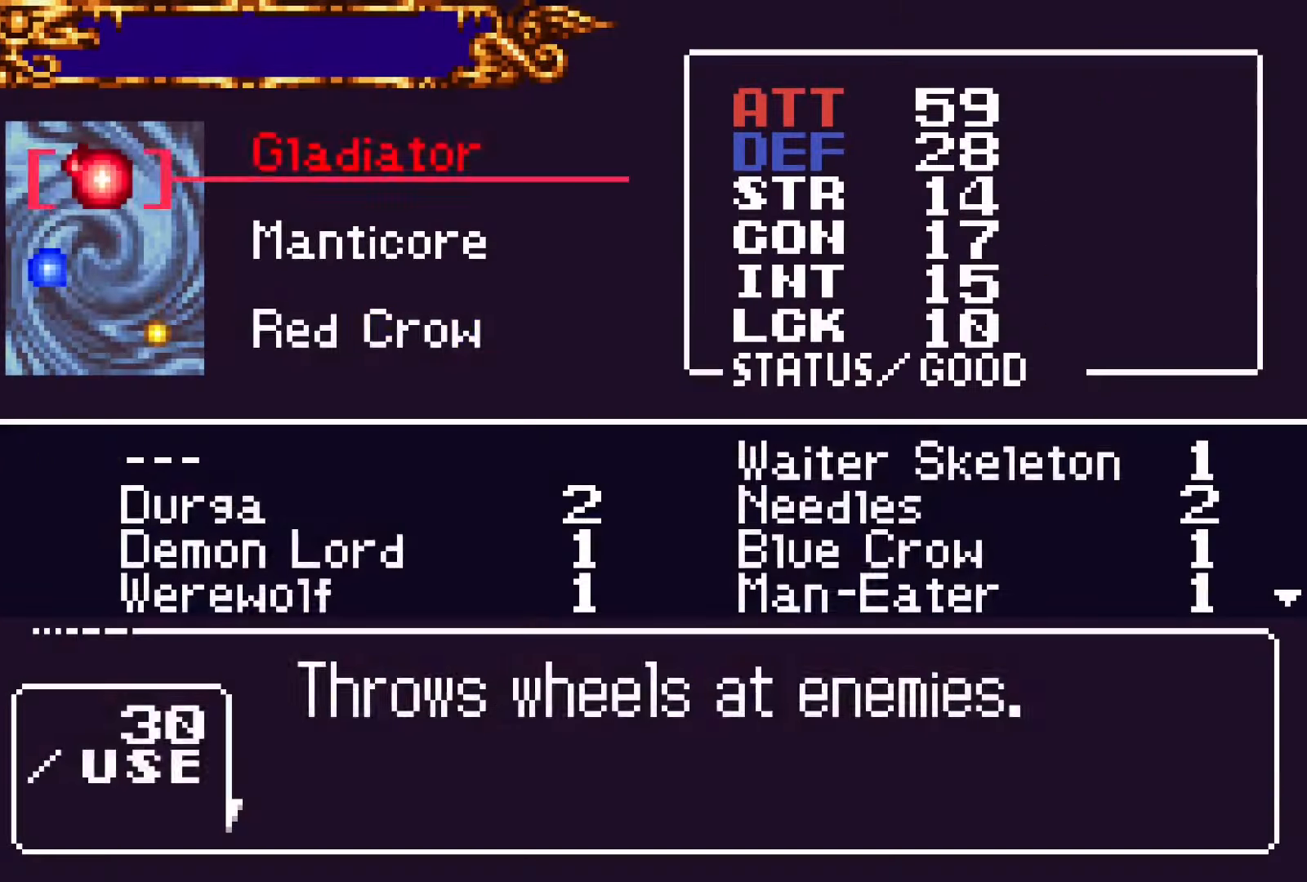
{"buttons": [], "events": [[33, "DPAD_UP", "down"], [116, "CROSS", "down"], [116, "DPAD_UP", "up"], [166, "CROSS", "up"], [216, "DPAD_RIGHT", "down"], [266, "CROSS", "down"], [300, "DPAD_RIGHT", "up"], [333, "SQUARE", "down"], [366, "CROSS", "up"], [450, "SQUARE", "up"]]}
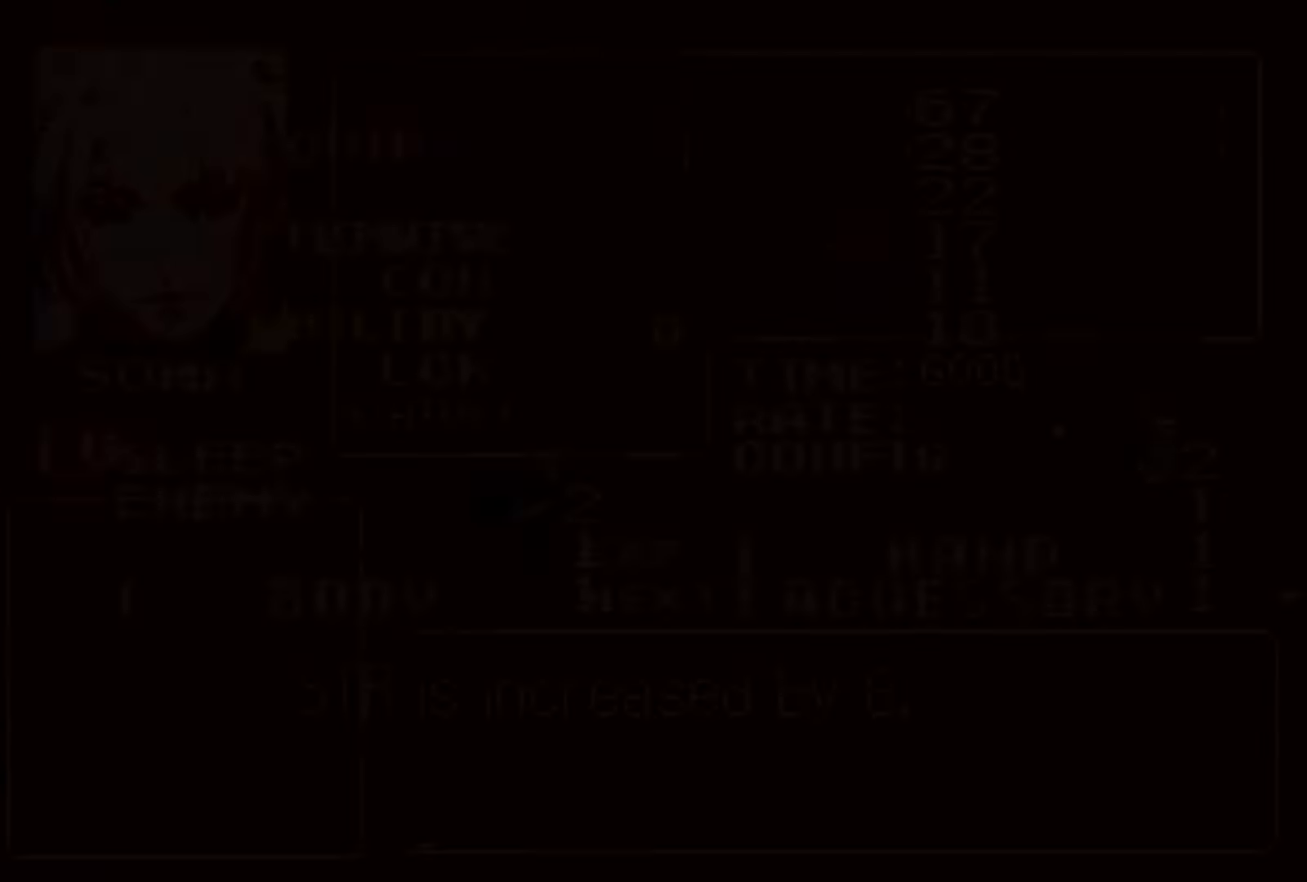
{"buttons": [], "events": [[183, "SQUARE", "down"], [283, "SQUARE", "up"]]}
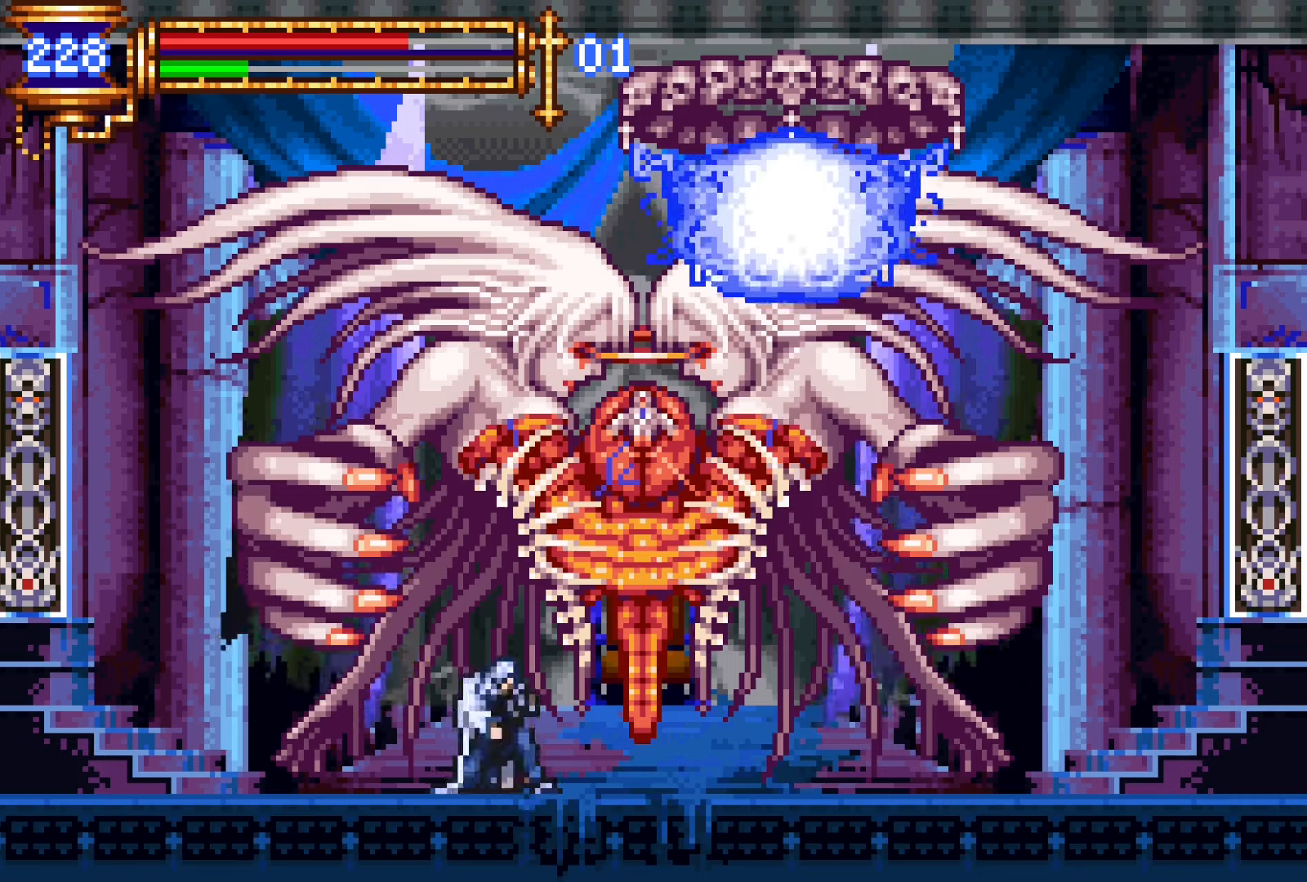
{"buttons": ["CROSS", "SQUARE"], "events": [[133, "CROSS", "down"], [166, "SQUARE", "down"]]}
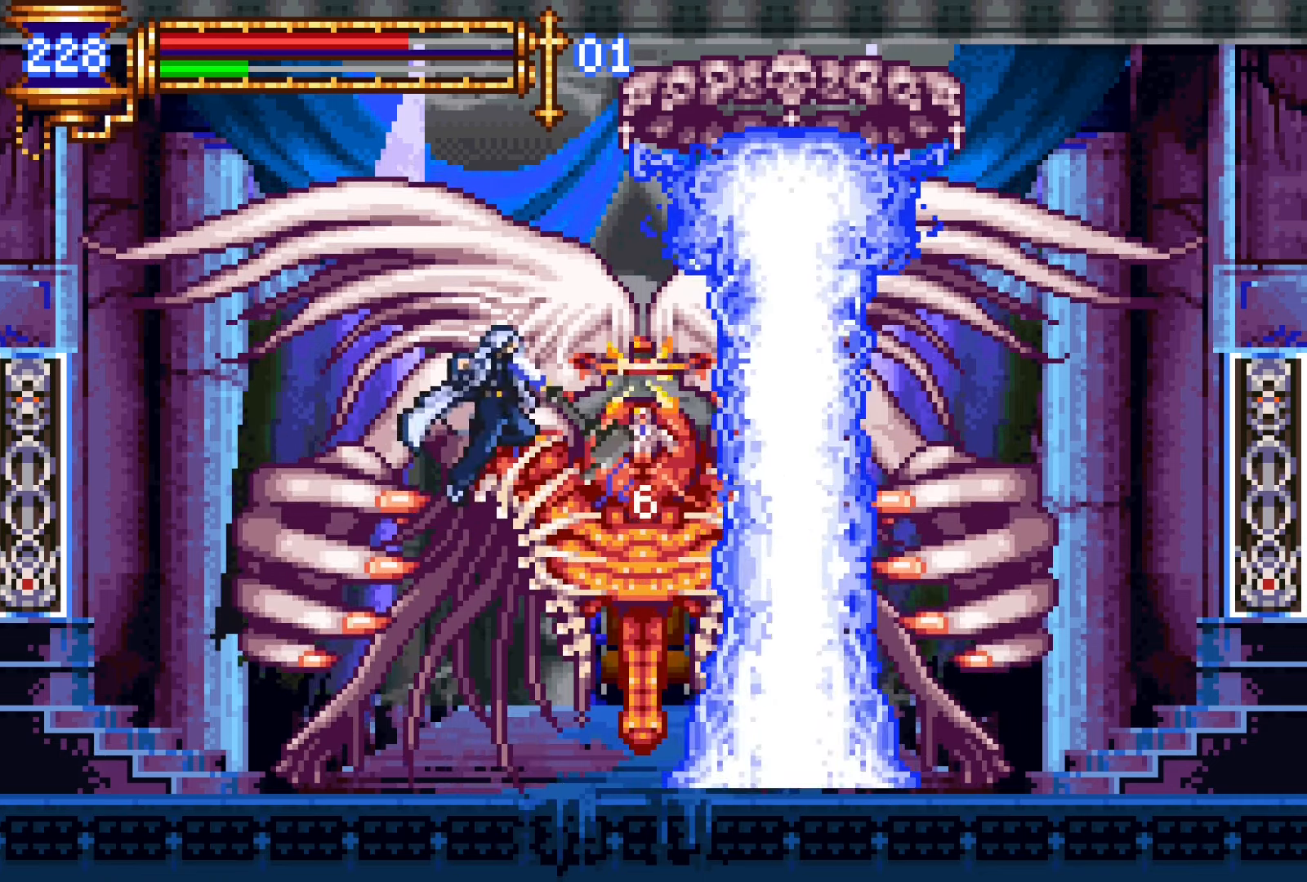
{"buttons": [], "events": [[166, "SQUARE", "up"], [250, "CROSS", "up"]]}
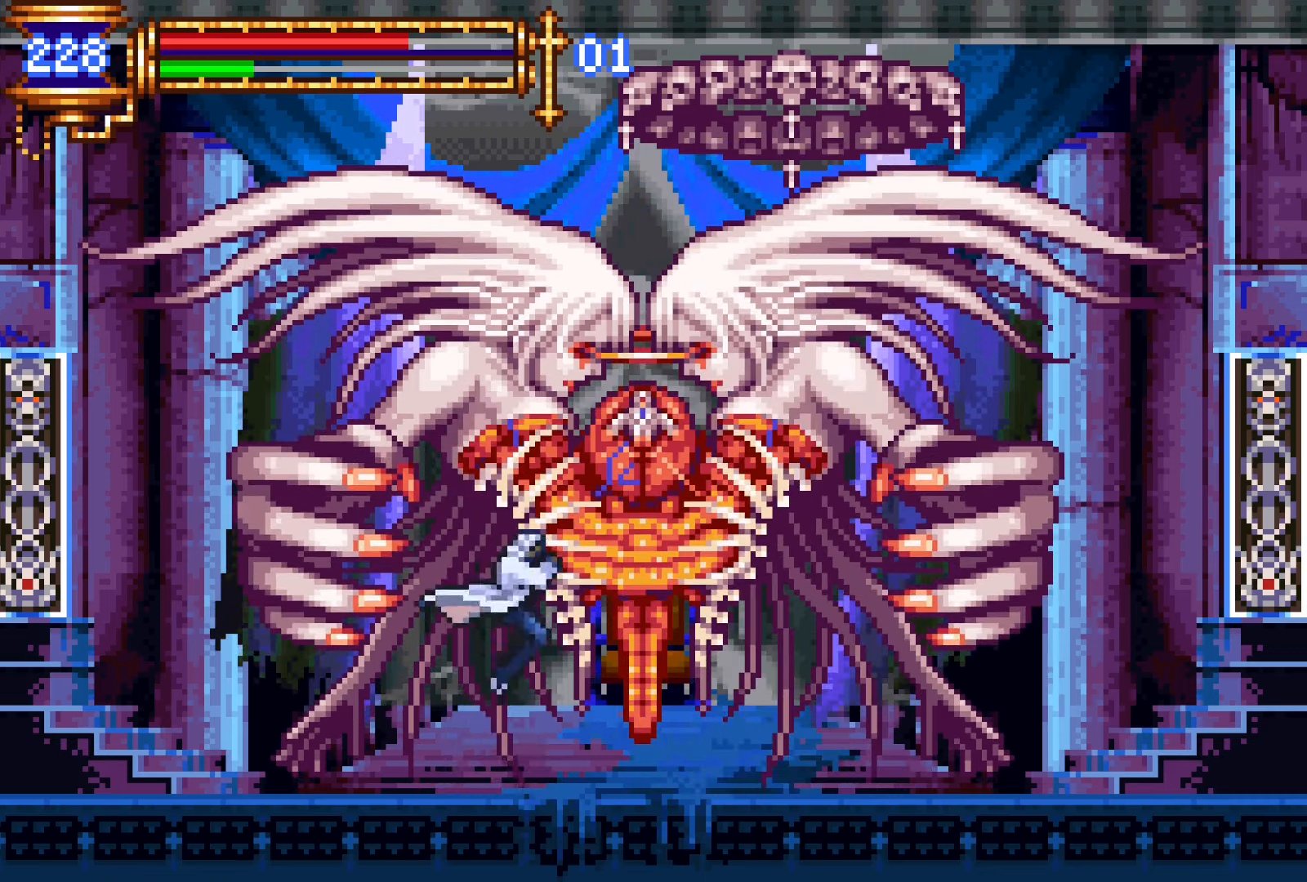
{"buttons": ["CROSS", "SQUARE"], "events": [[100, "CROSS", "down"], [150, "SQUARE", "down"]]}
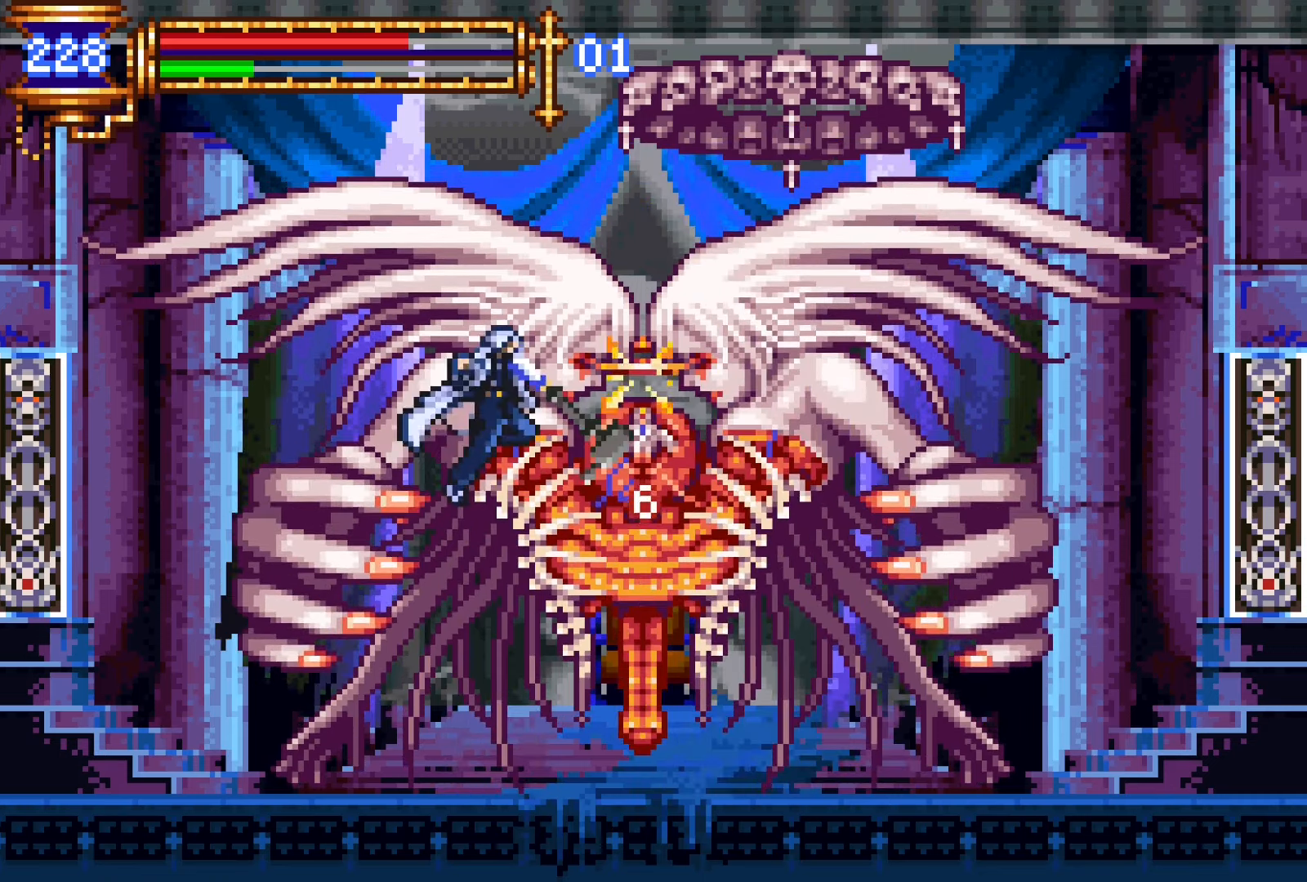
{"buttons": [], "events": [[183, "SQUARE", "up"], [266, "CROSS", "up"]]}
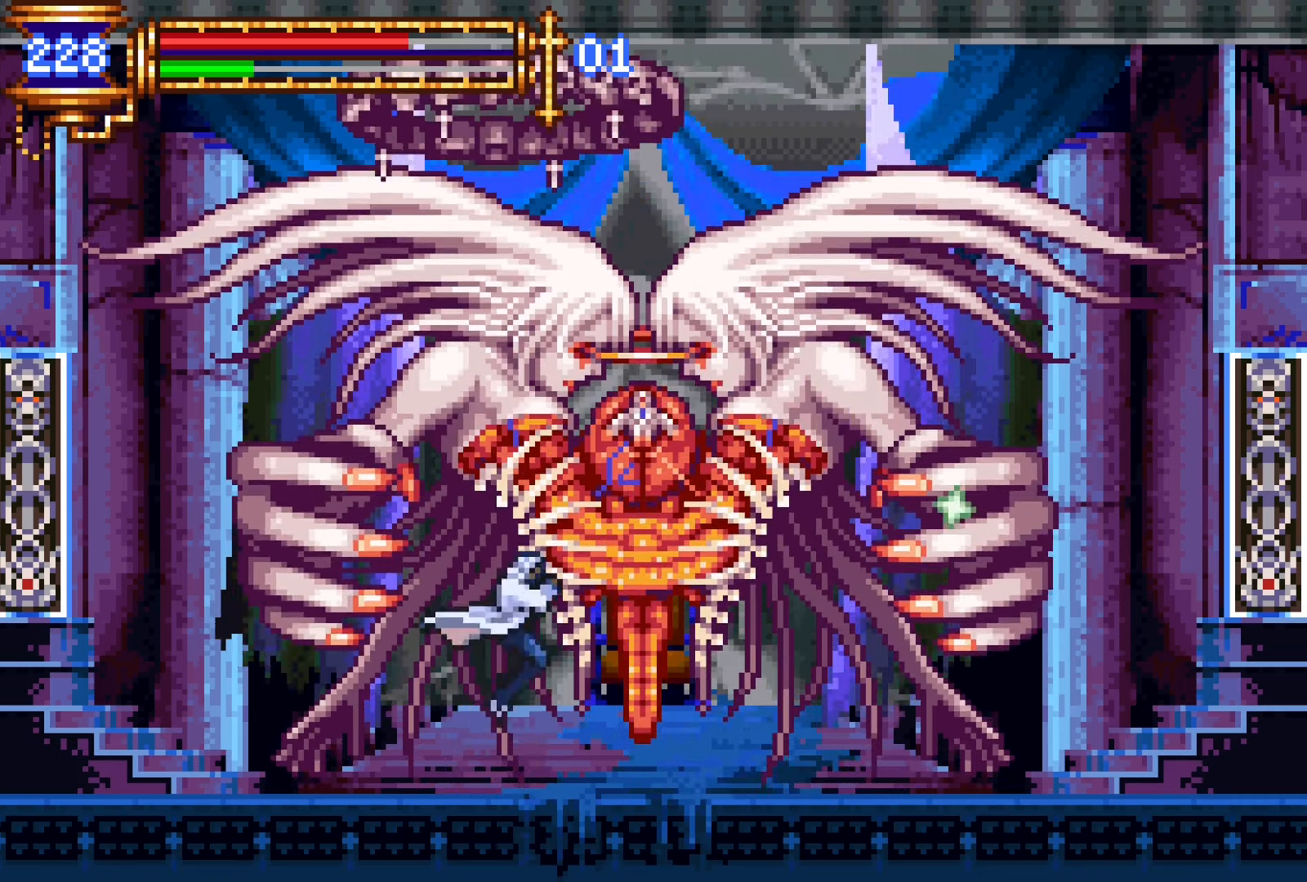
{"buttons": ["DPAD_DOWN"], "events": [[183, "DPAD_DOWN", "down"], [266, "CROSS", "down"], [366, "CROSS", "up"]]}
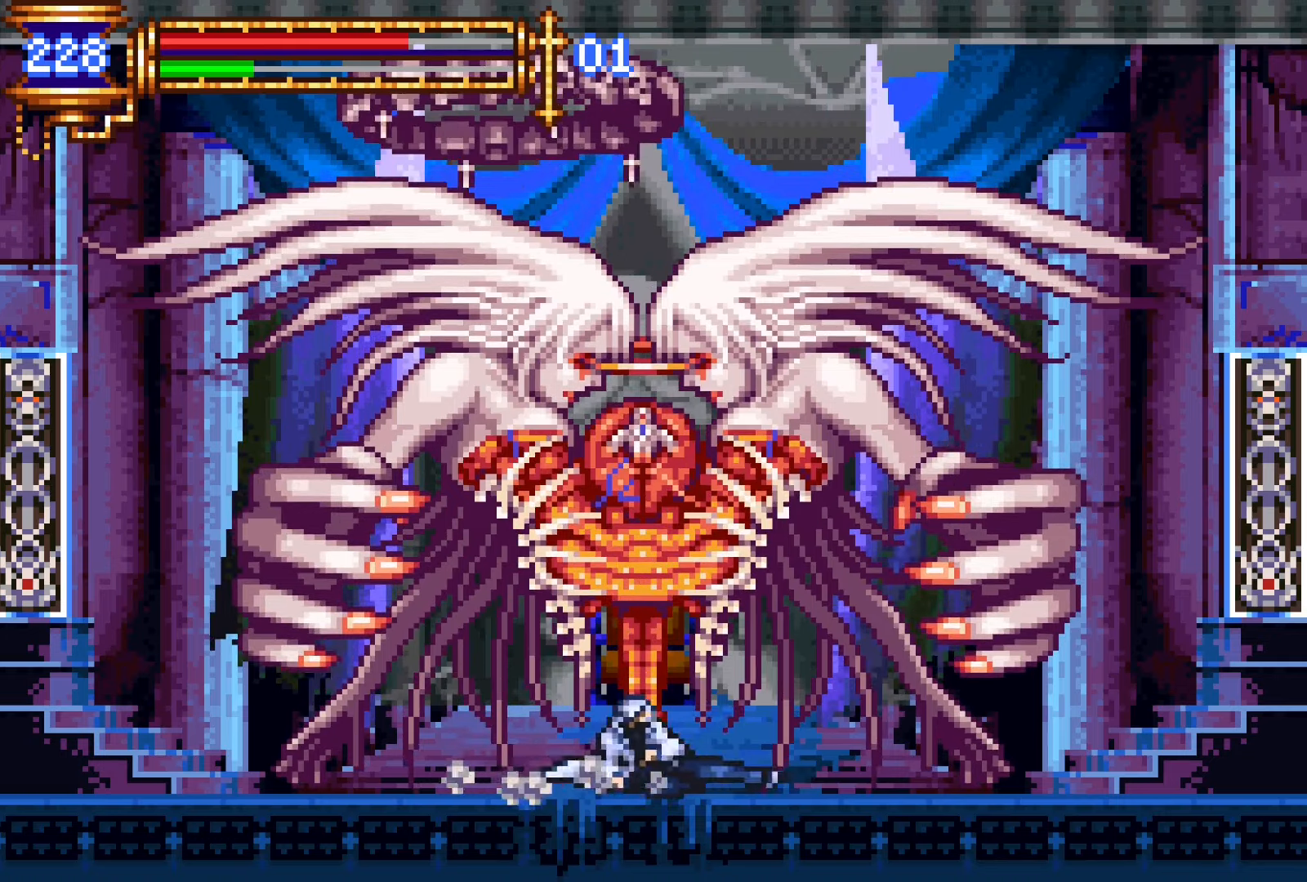
{"buttons": ["DPAD_DOWN"], "events": [[316, "DPAD_LEFT", "down"], [450, "DPAD_LEFT", "up"]]}
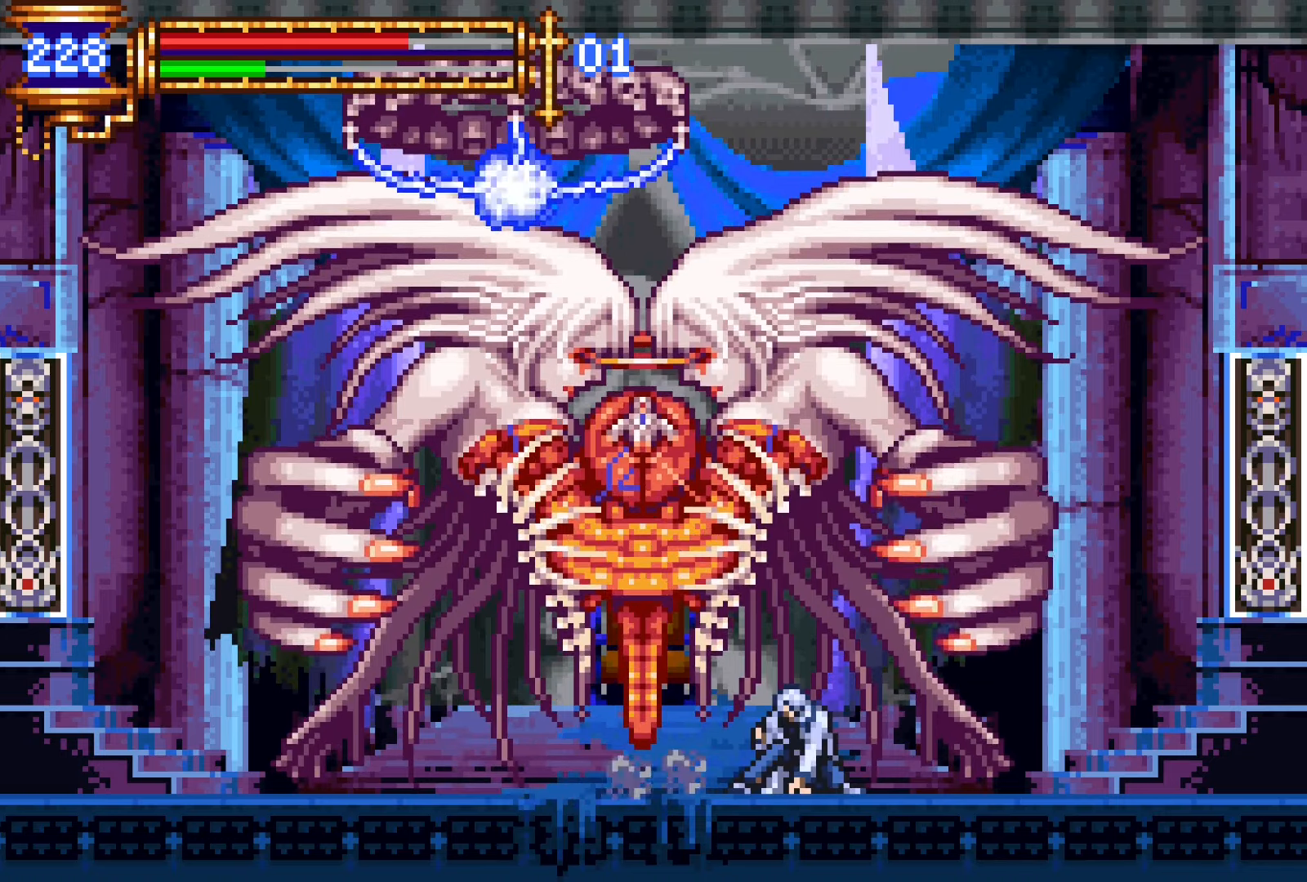
{"buttons": ["DPAD_DOWN"], "events": []}
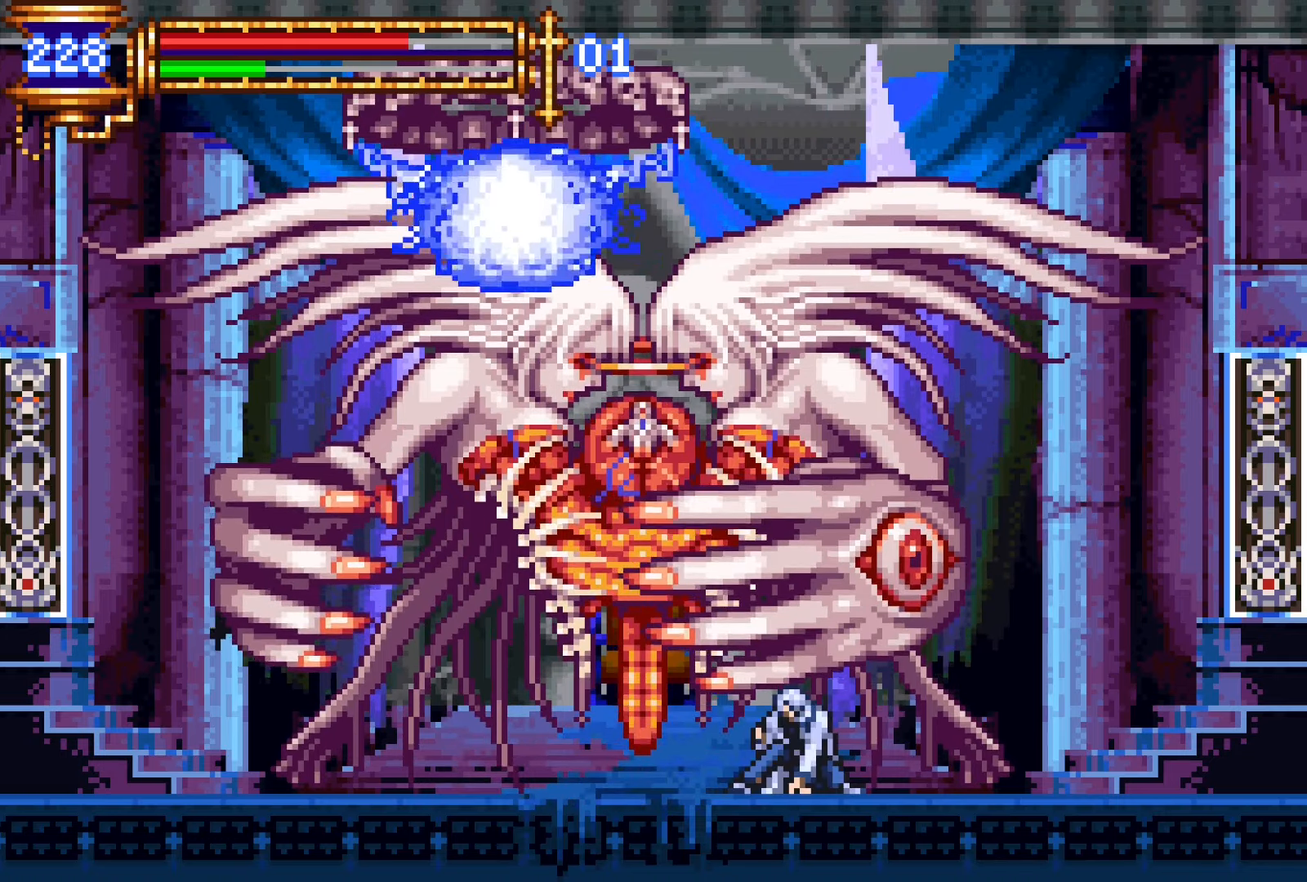
{"buttons": ["DPAD_DOWN"], "events": []}
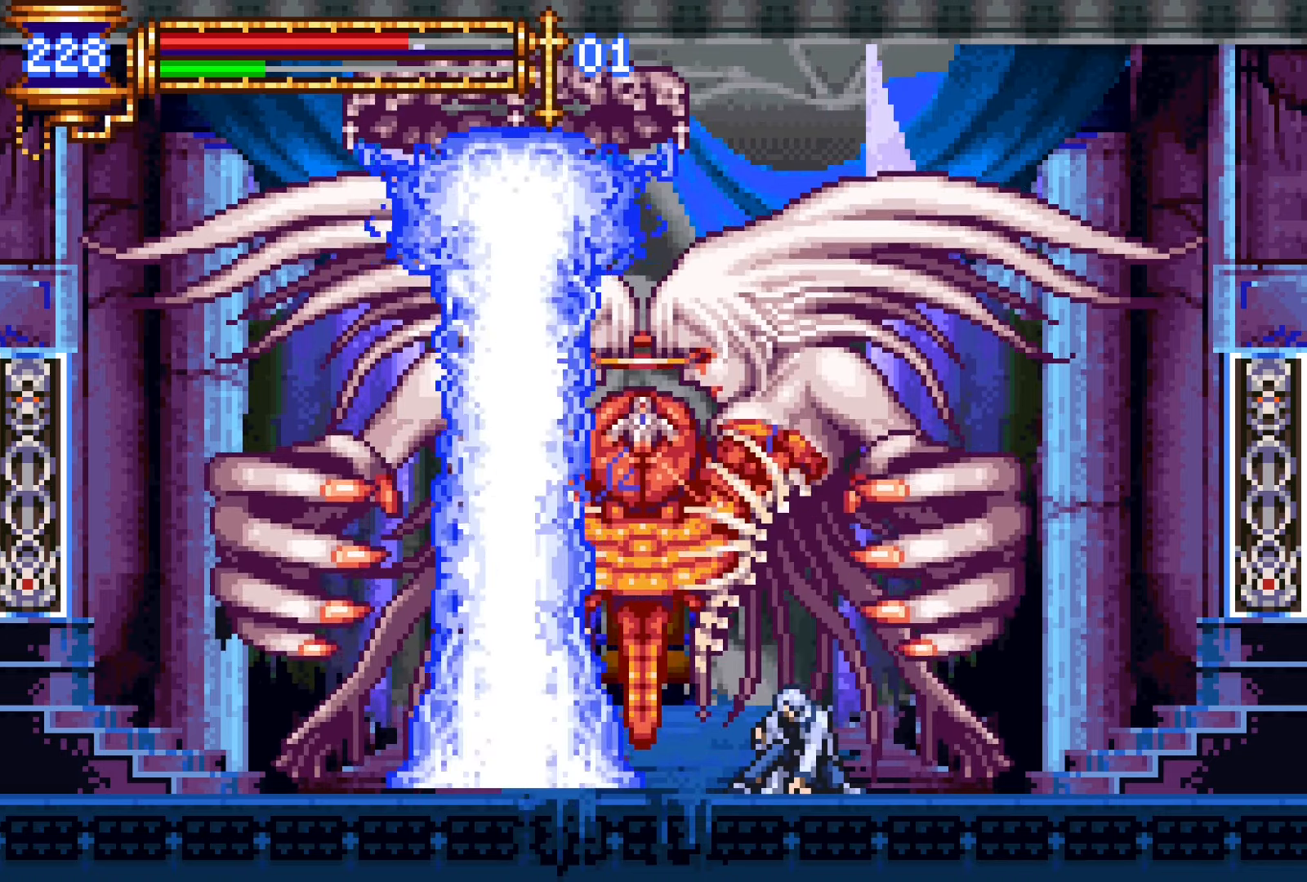
{"buttons": ["CROSS"], "events": [[33, "DPAD_DOWN", "up"], [83, "CROSS", "down"], [133, "SQUARE", "down"], [483, "SQUARE", "up"]]}
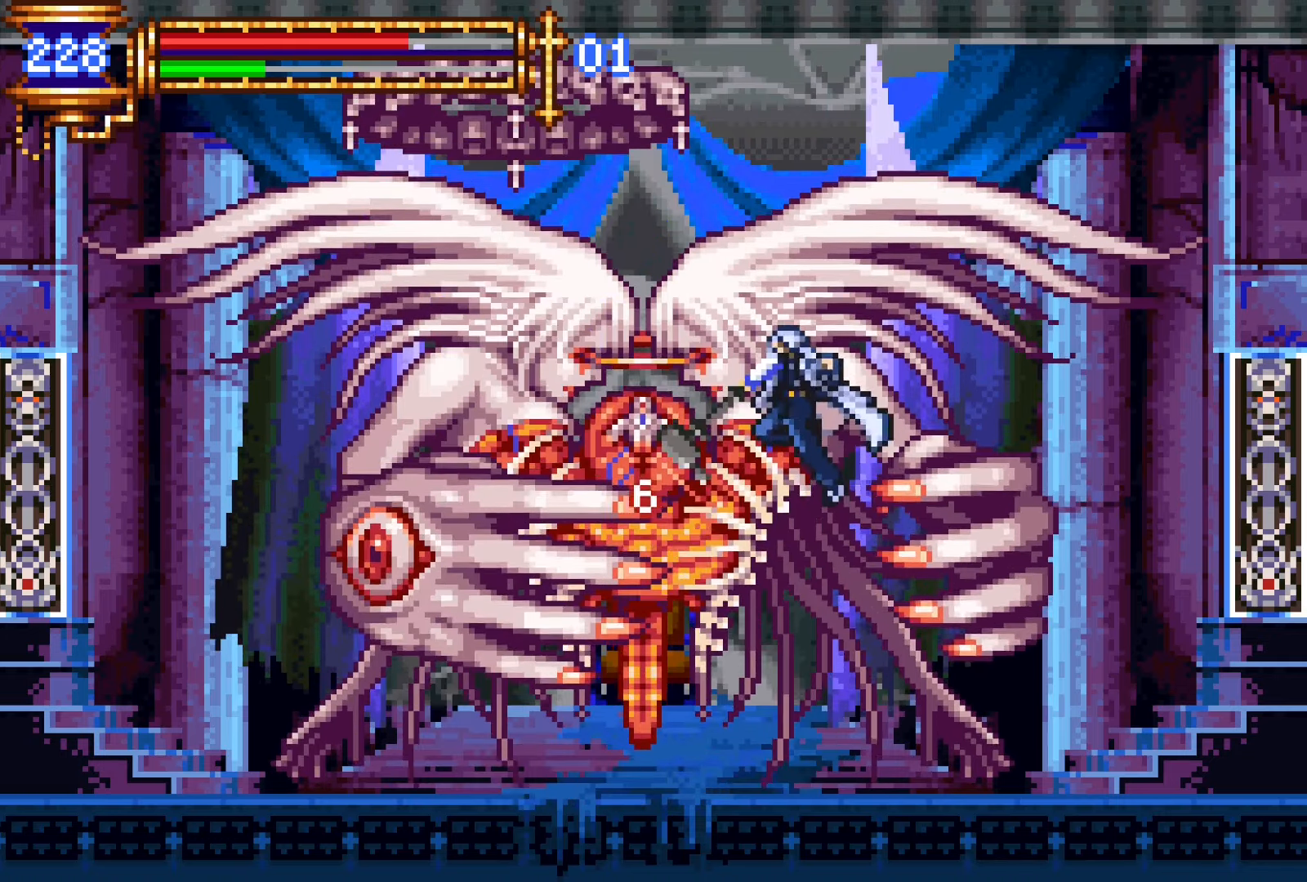
{"buttons": ["DPAD_LEFT"], "events": [[83, "CROSS", "up"], [366, "DPAD_LEFT", "down"]]}
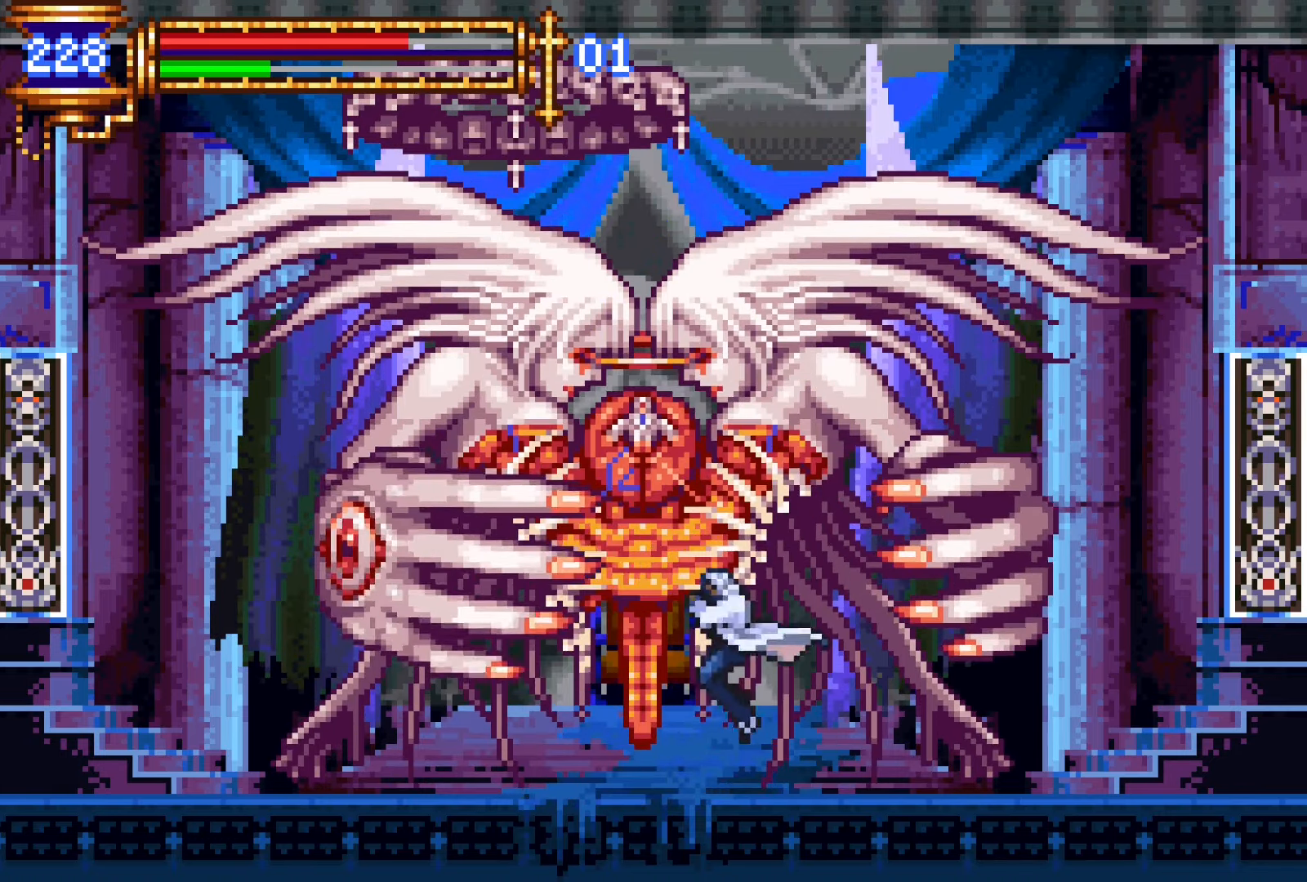
{"buttons": ["CROSS", "SQUARE", "DPAD_RIGHT"], "events": [[100, "CROSS", "down"], [150, "DPAD_LEFT", "up"], [166, "SQUARE", "down"], [333, "DPAD_RIGHT", "down"]]}
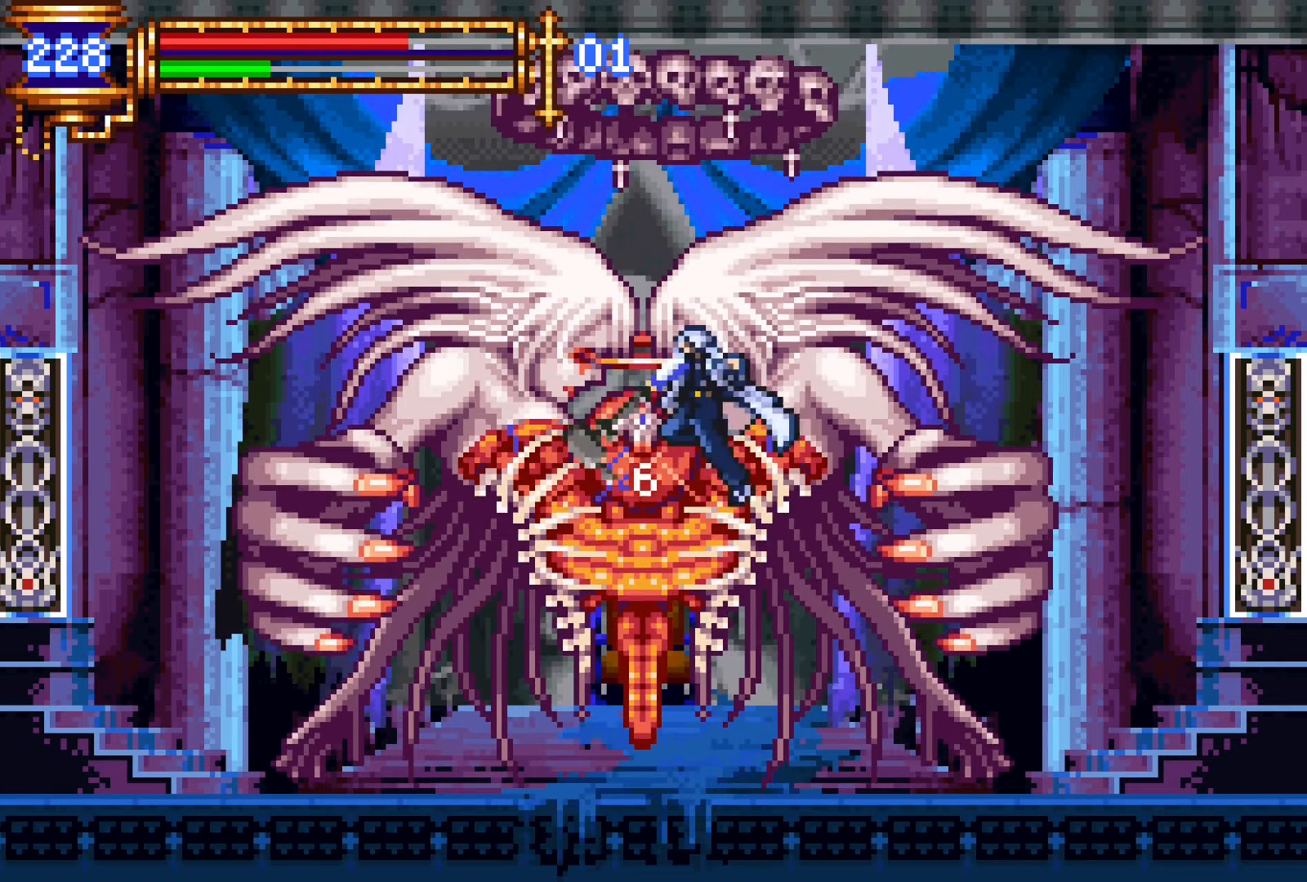
{"buttons": [], "events": [[133, "DPAD_RIGHT", "up"], [166, "SQUARE", "up"], [266, "CROSS", "up"]]}
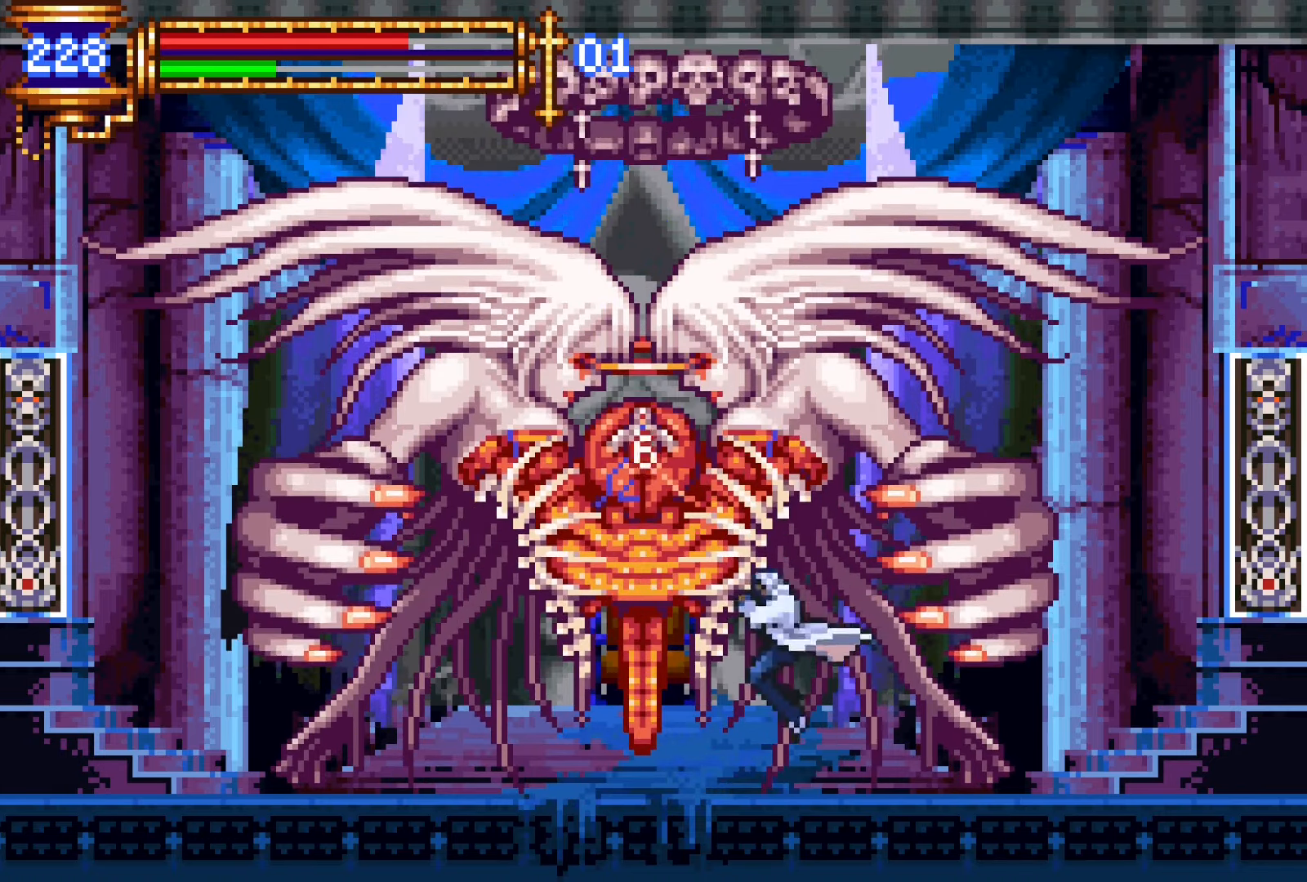
{"buttons": ["CROSS"], "events": [[100, "CROSS", "down"], [150, "SQUARE", "down"], [466, "SQUARE", "up"]]}
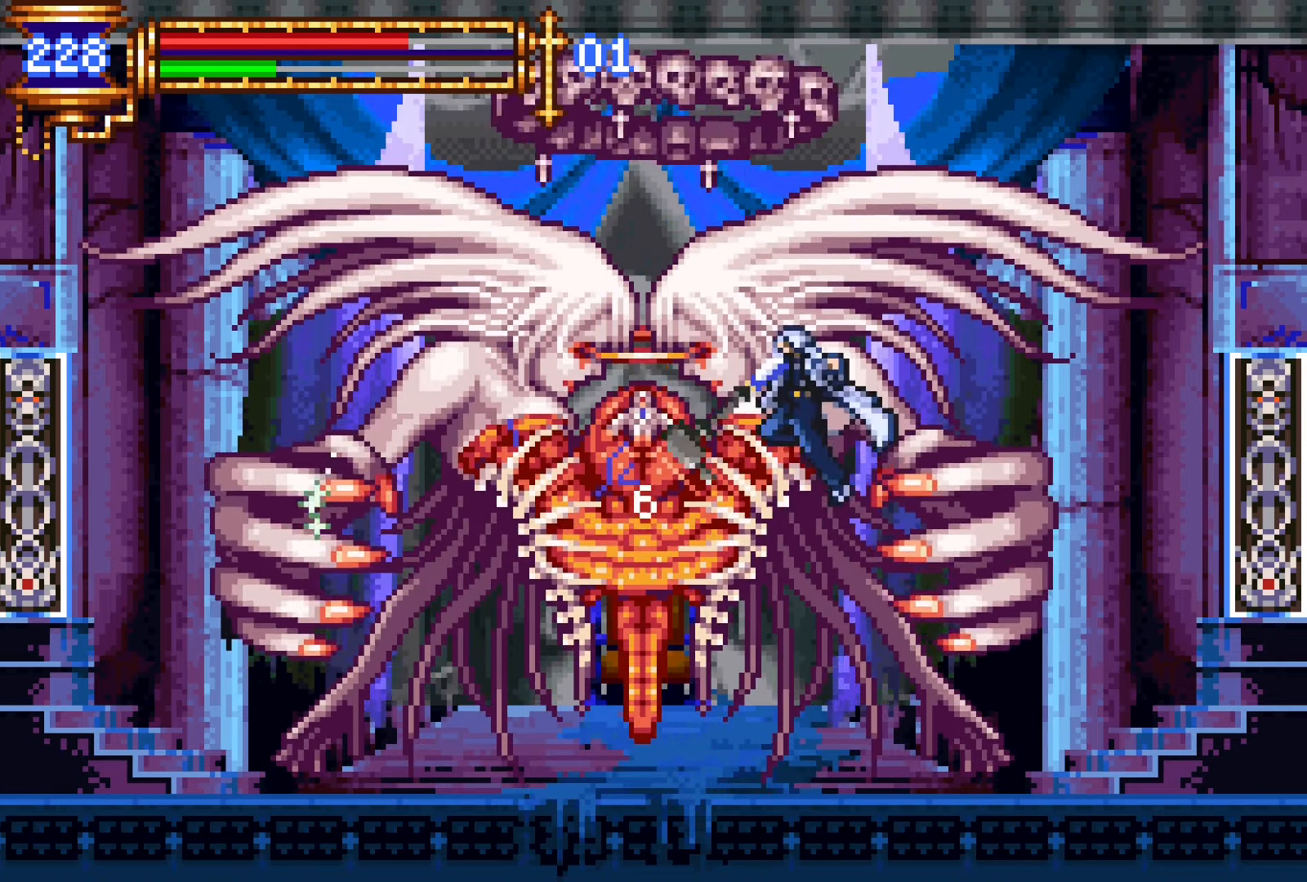
{"buttons": [], "events": [[50, "CROSS", "up"]]}
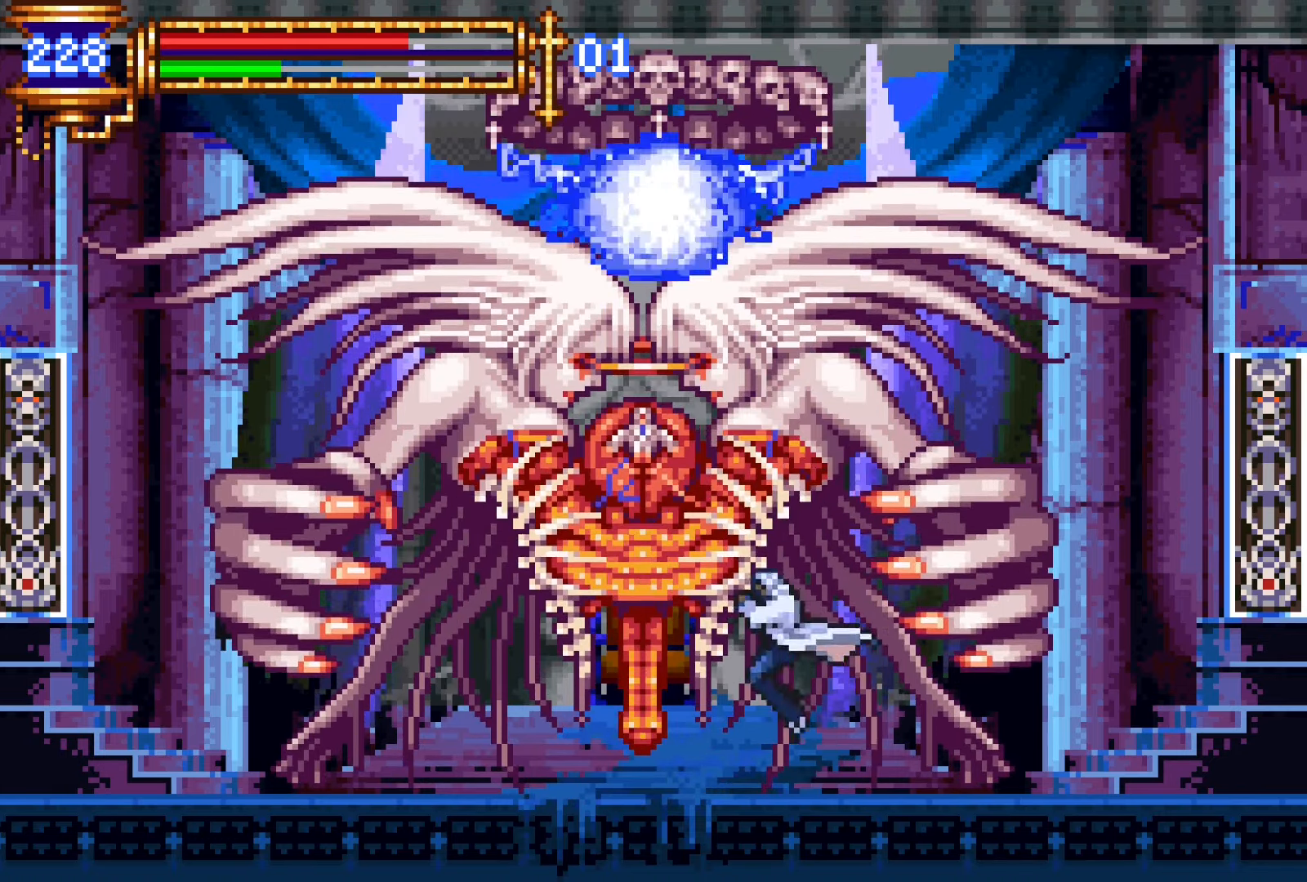
{"buttons": ["DPAD_DOWN"], "events": [[50, "DPAD_DOWN", "down"]]}
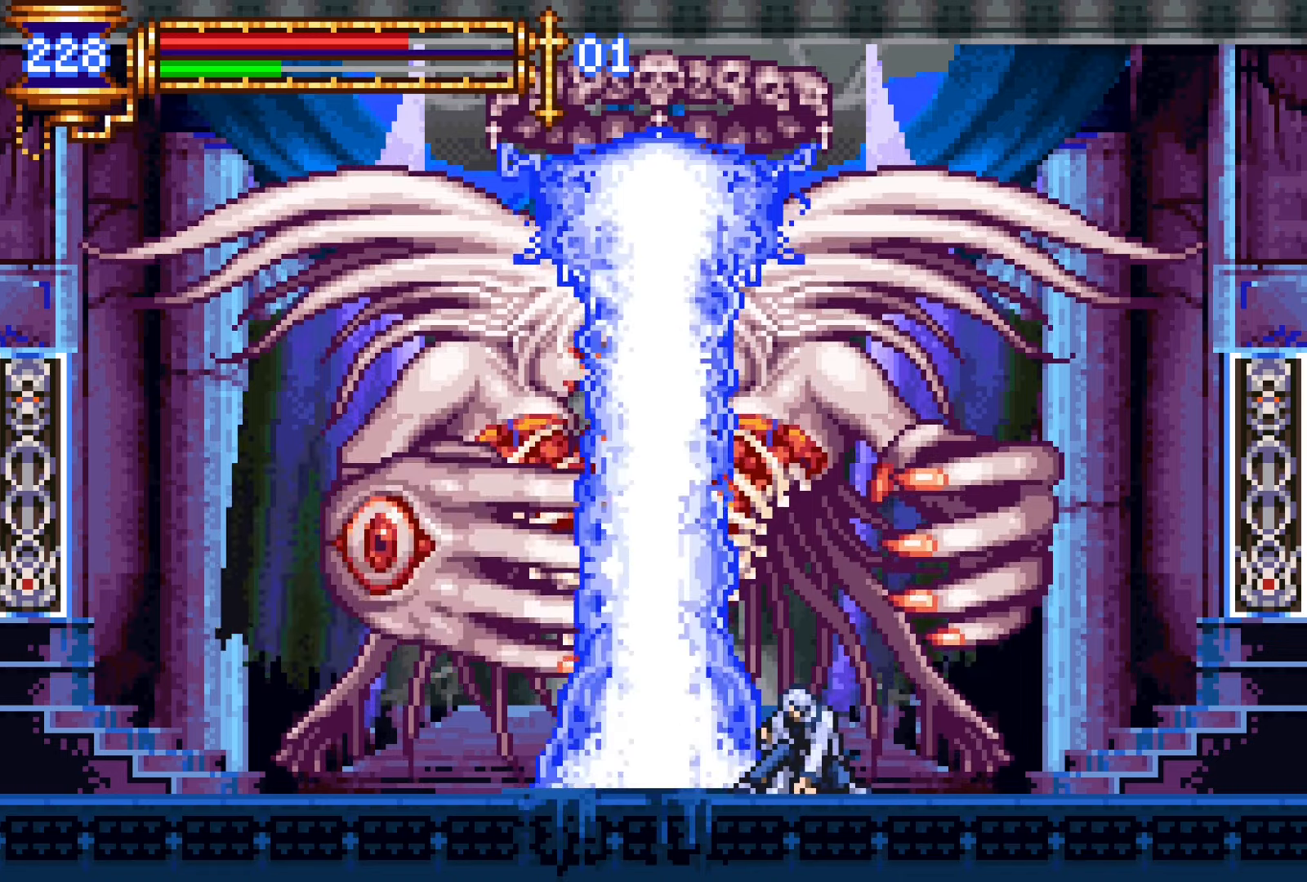
{"buttons": ["DPAD_DOWN"], "events": []}
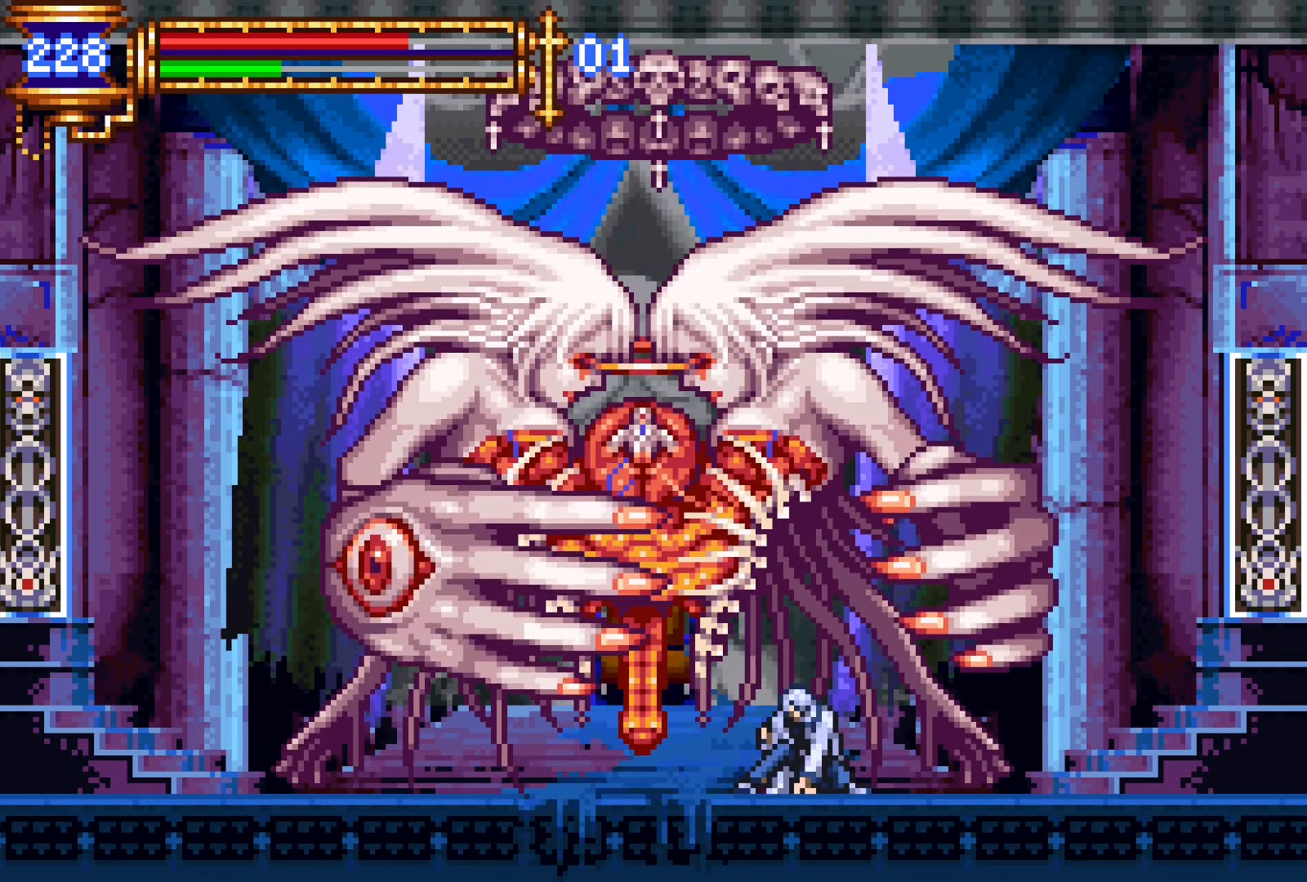
{"buttons": ["CROSS", "SQUARE"], "events": [[116, "DPAD_DOWN", "up"], [166, "CROSS", "down"], [216, "SQUARE", "down"], [366, "DPAD_LEFT", "down"], [466, "DPAD_LEFT", "up"]]}
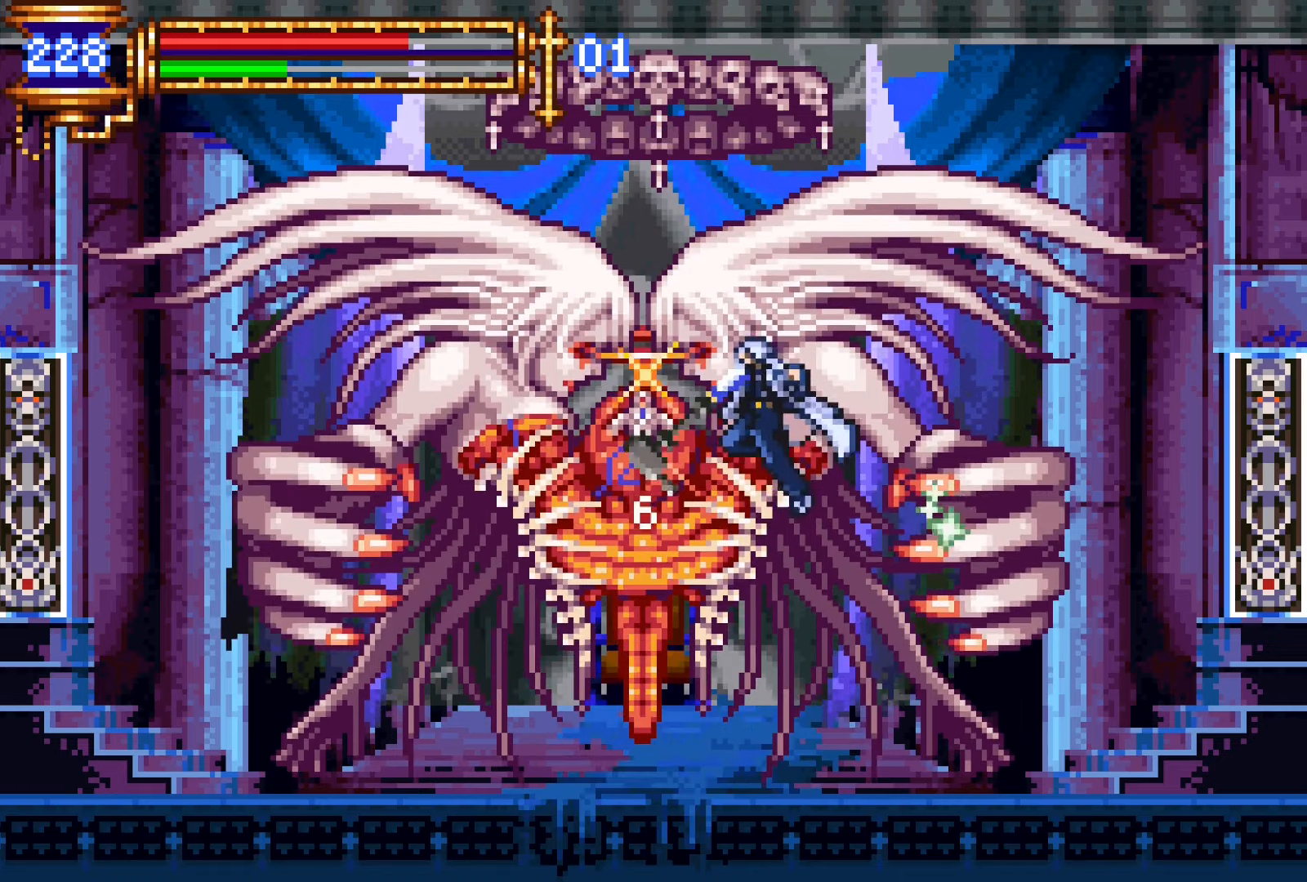
{"buttons": ["DPAD_LEFT"], "events": [[83, "DPAD_LEFT", "down"], [150, "SQUARE", "up"], [266, "CROSS", "up"]]}
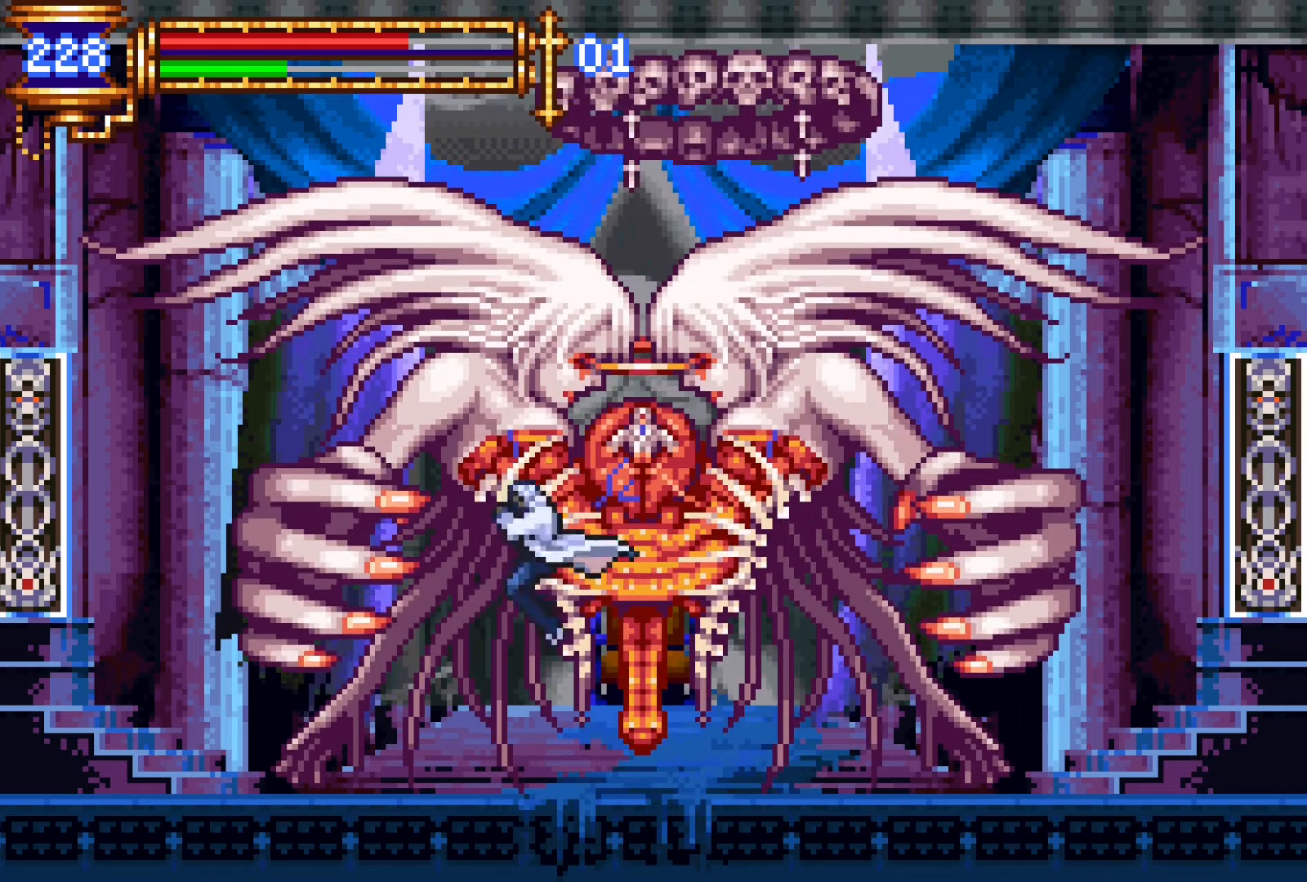
{"buttons": ["DPAD_DOWN"], "events": [[116, "DPAD_DOWN", "down"], [133, "DPAD_LEFT", "up"], [216, "DPAD_RIGHT", "down"], [316, "DPAD_RIGHT", "up"]]}
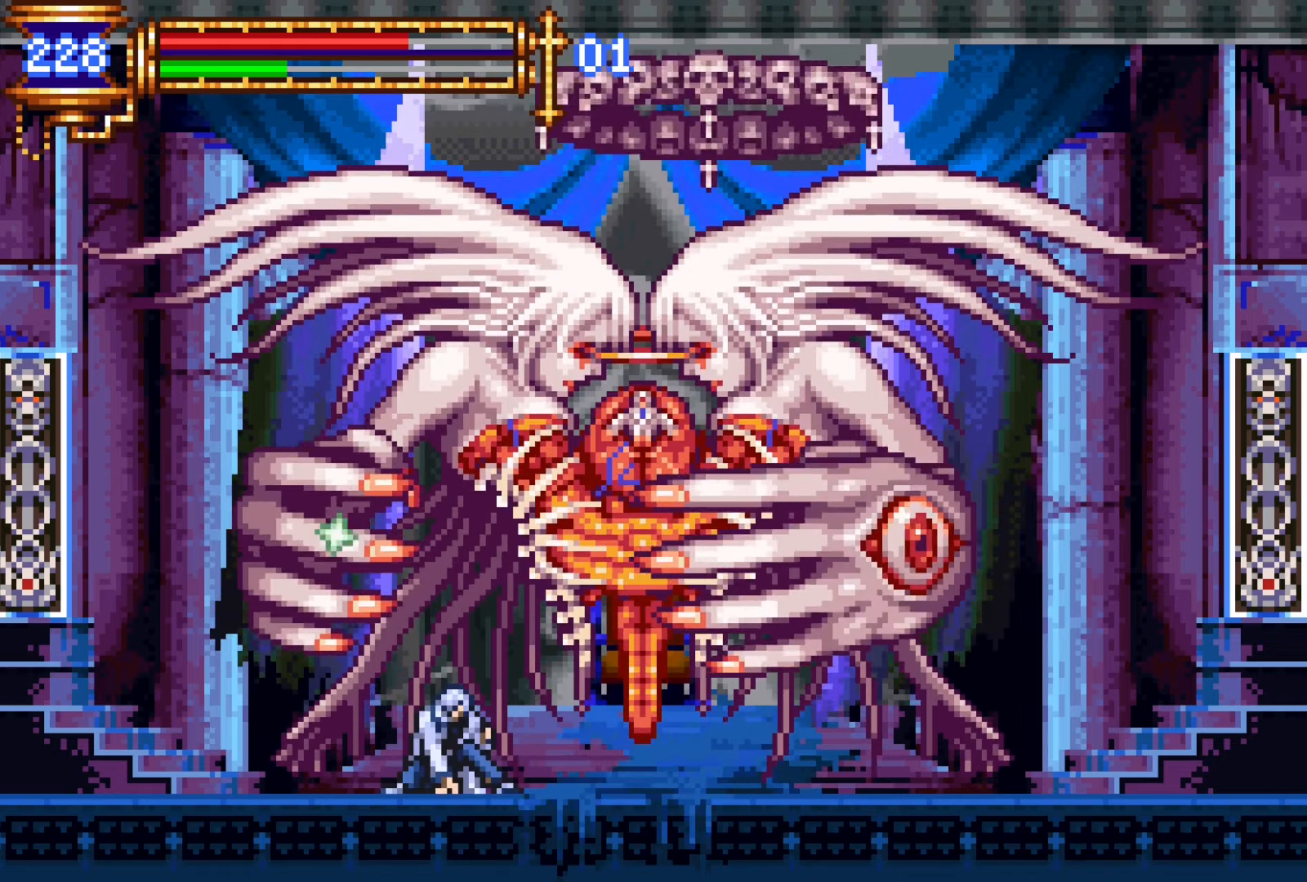
{"buttons": ["DPAD_DOWN"], "events": []}
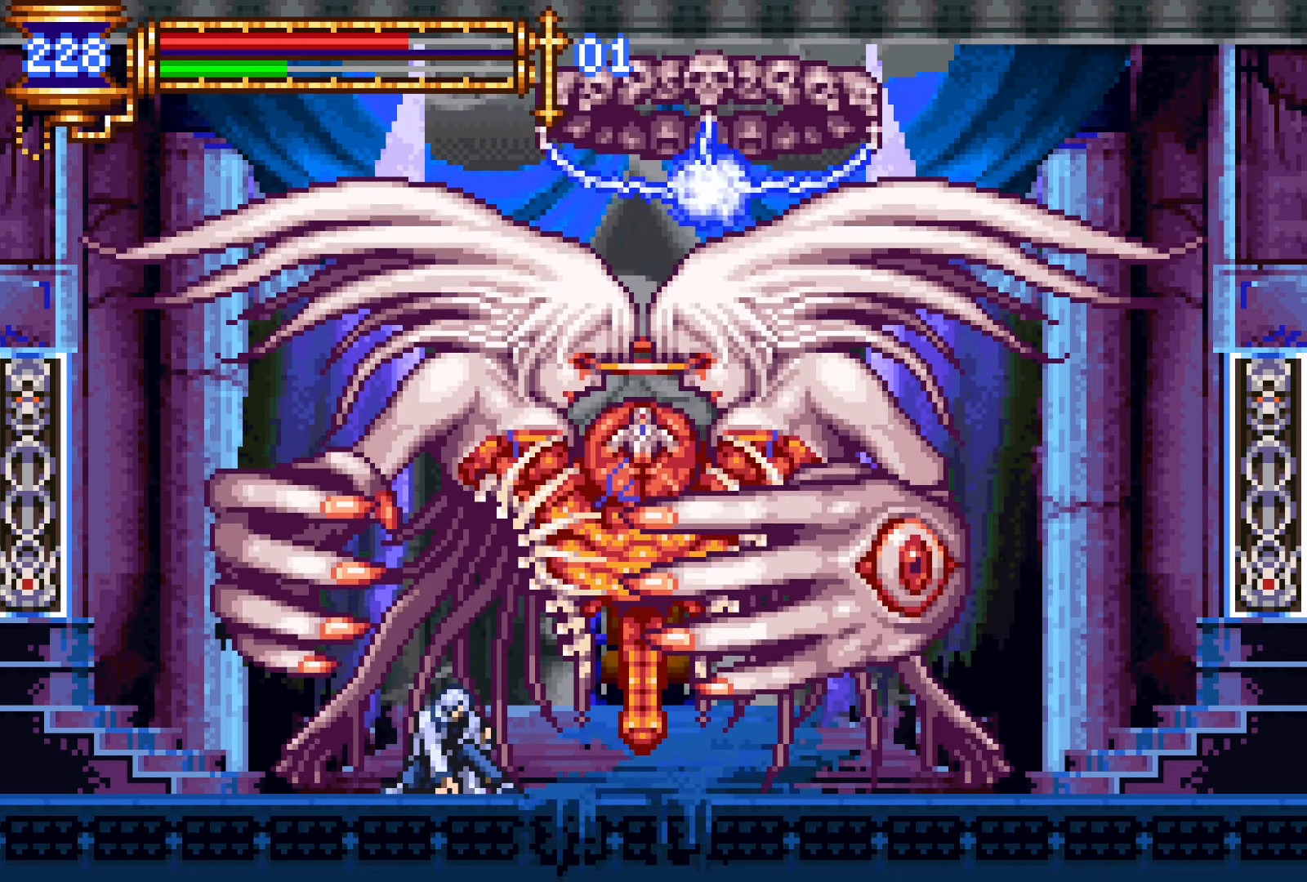
{"buttons": ["DPAD_DOWN"], "events": []}
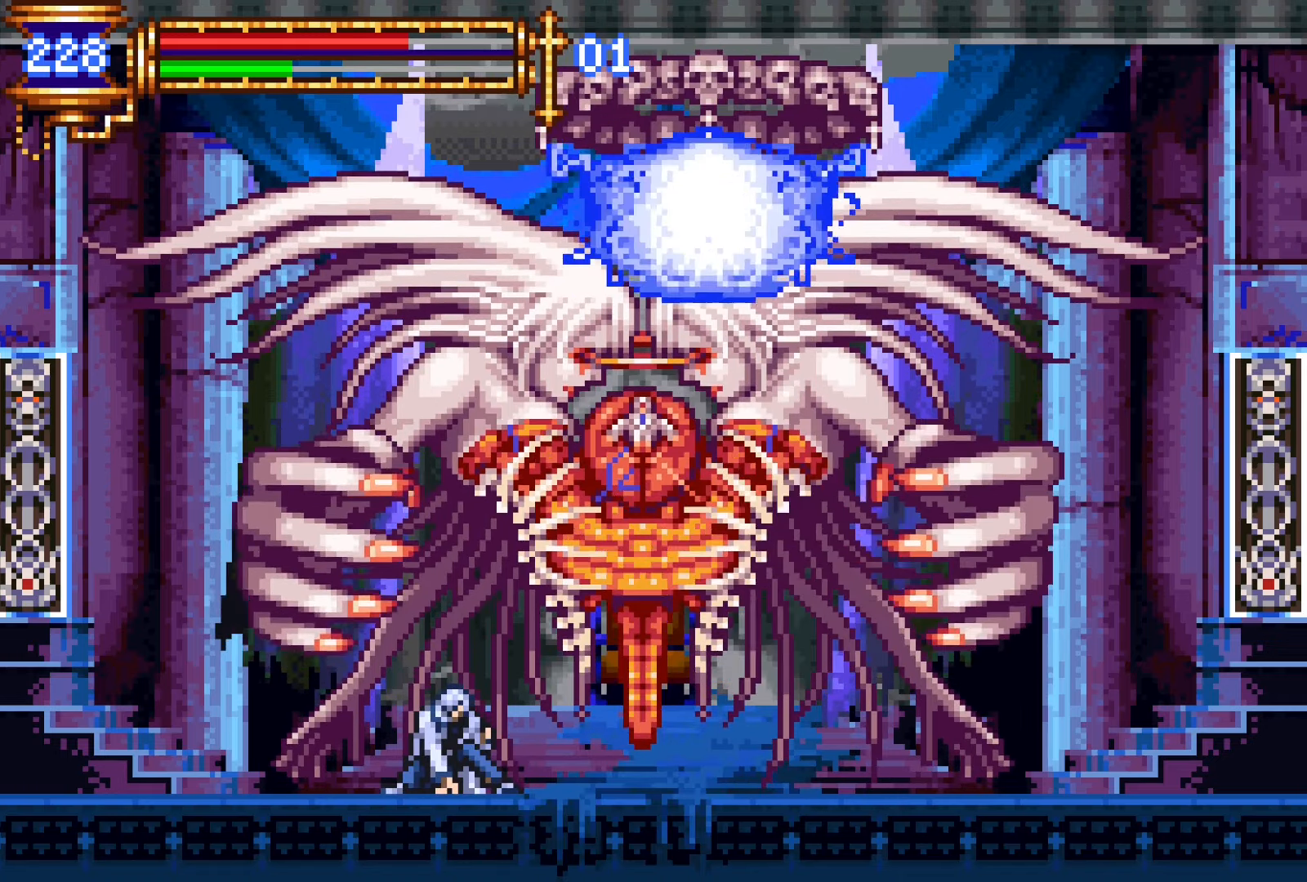
{"buttons": ["DPAD_DOWN"], "events": []}